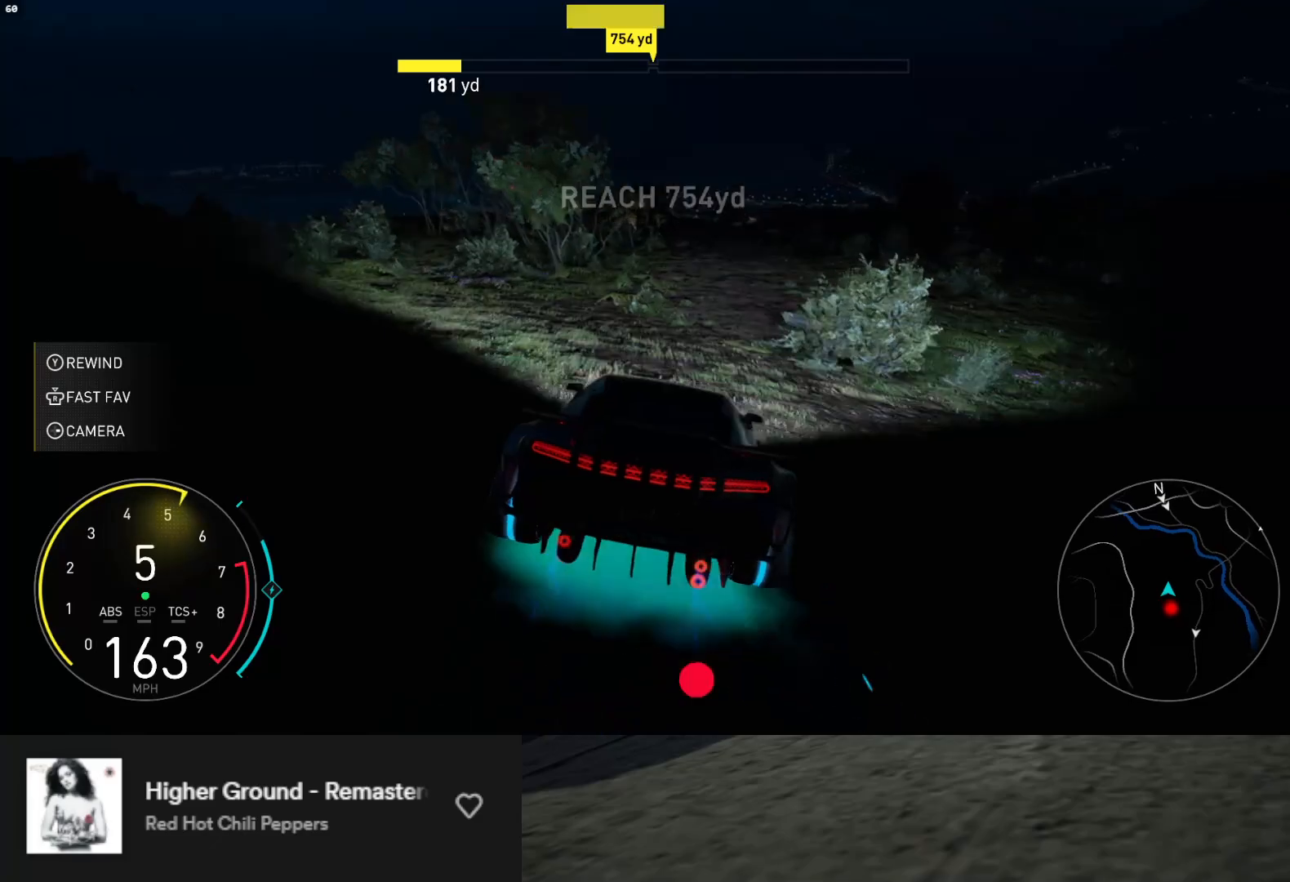
Gameplay with a controller (Xbox layout); each line is a JSON object with the inputs held at the frame after it. "events" lists button and stick changes between this image and that frame as [ms after this image, input, new state], when the widget could be followed in between. Not read: L3.
{"buttons": ["R2"], "left_stick": "center", "right_stick": "center", "events": [[317, "left_stick", "left"], [400, "left_stick", "center"]]}
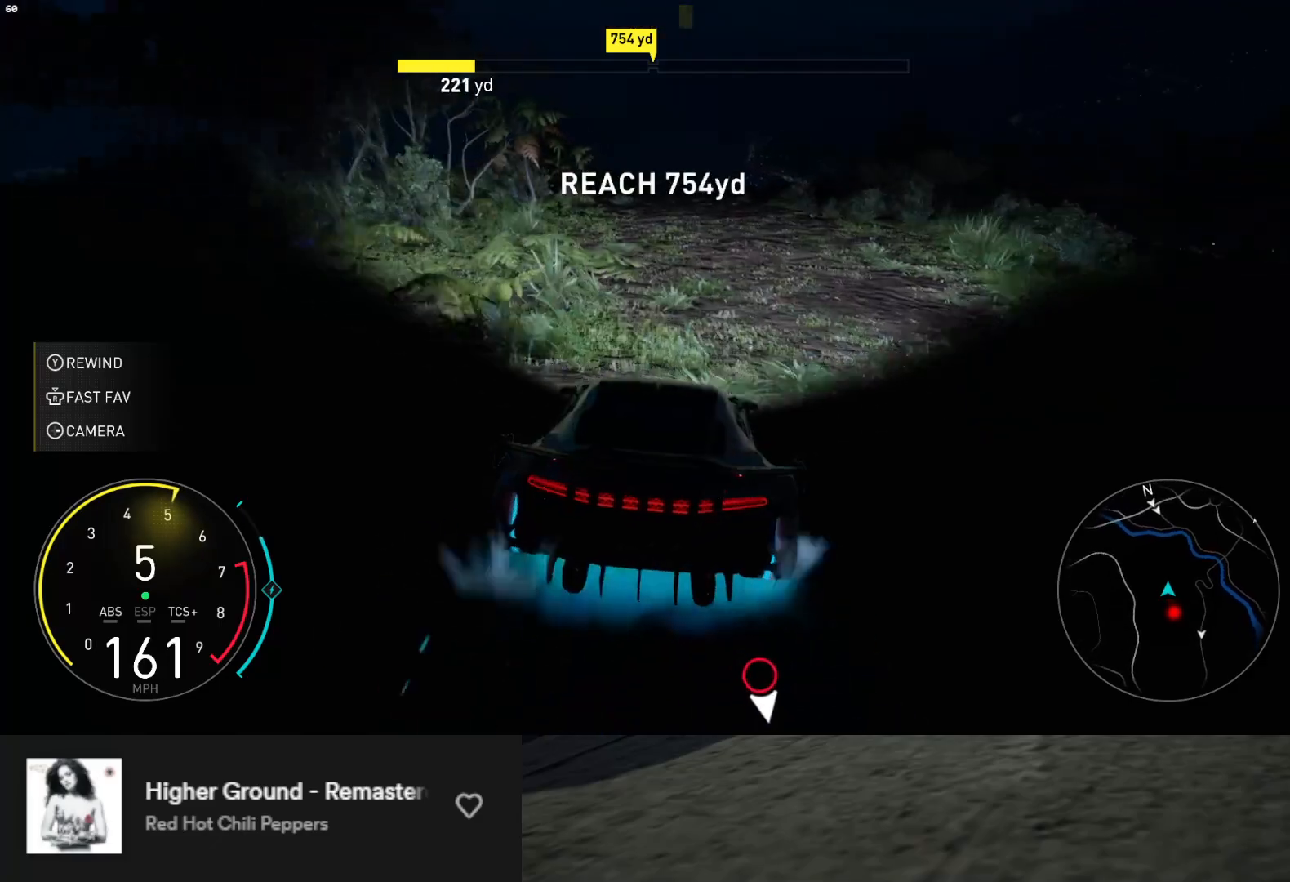
{"buttons": ["R2"], "left_stick": "right", "right_stick": "center", "events": [[450, "left_stick", "right"]]}
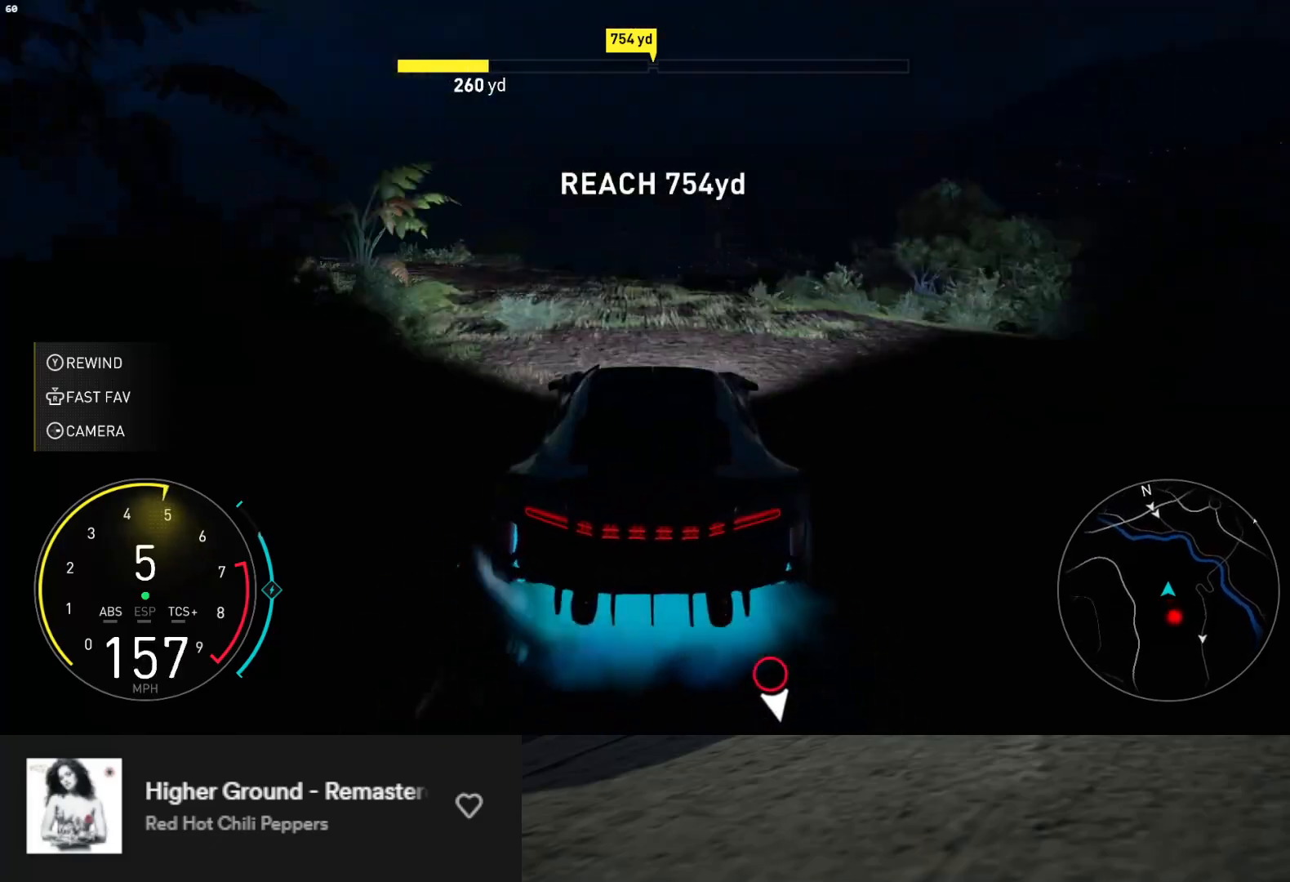
{"buttons": ["R2"], "left_stick": "right", "right_stick": "center", "events": [[150, "left_stick", "center"], [467, "left_stick", "right"]]}
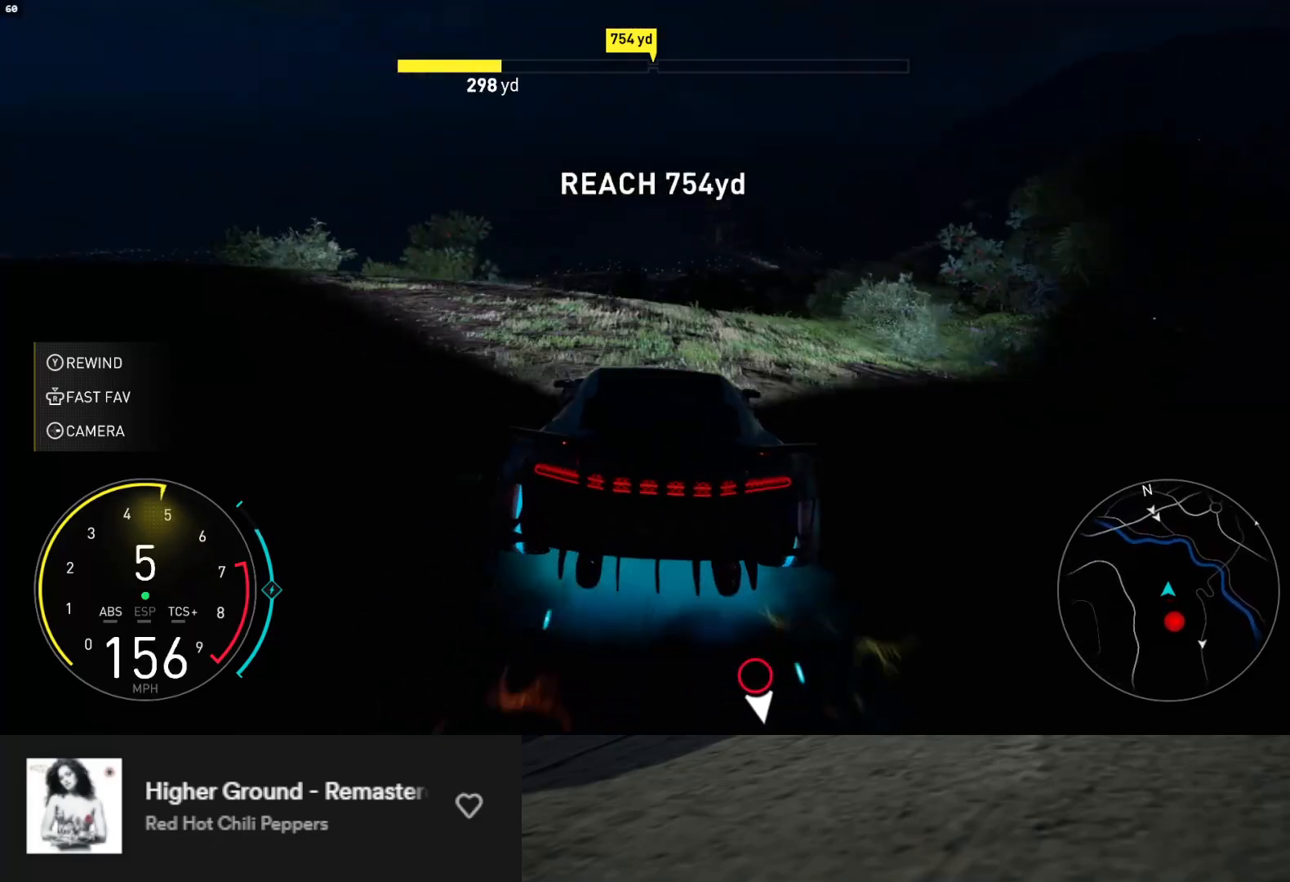
{"buttons": ["R2"], "left_stick": "center", "right_stick": "center", "events": [[167, "left_stick", "center"]]}
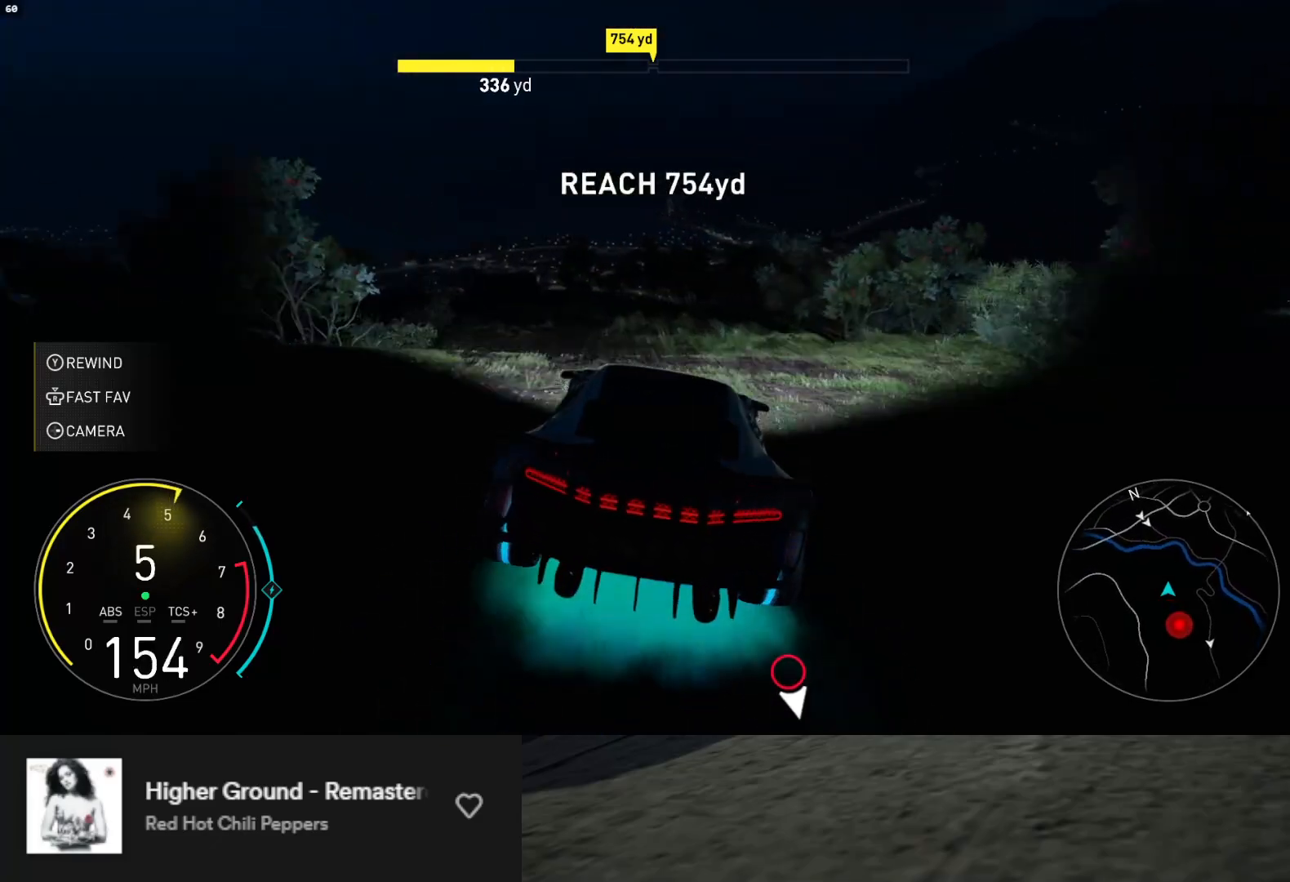
{"buttons": ["R2"], "left_stick": "right", "right_stick": "center", "events": [[200, "left_stick", "right"], [417, "left_stick", "center"], [500, "left_stick", "right"]]}
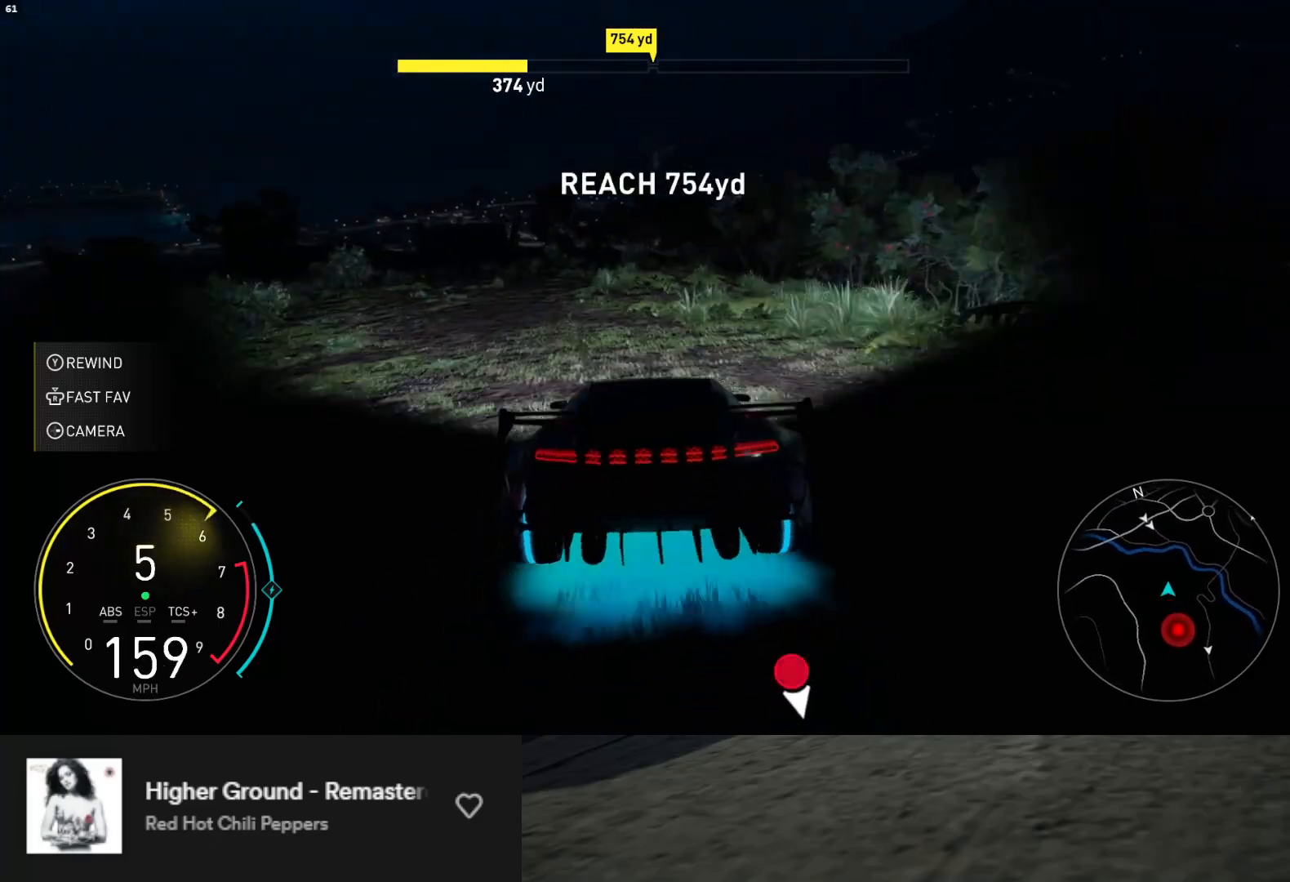
{"buttons": ["R2"], "left_stick": "right", "right_stick": "center", "events": [[267, "left_stick", "center"], [450, "left_stick", "right"]]}
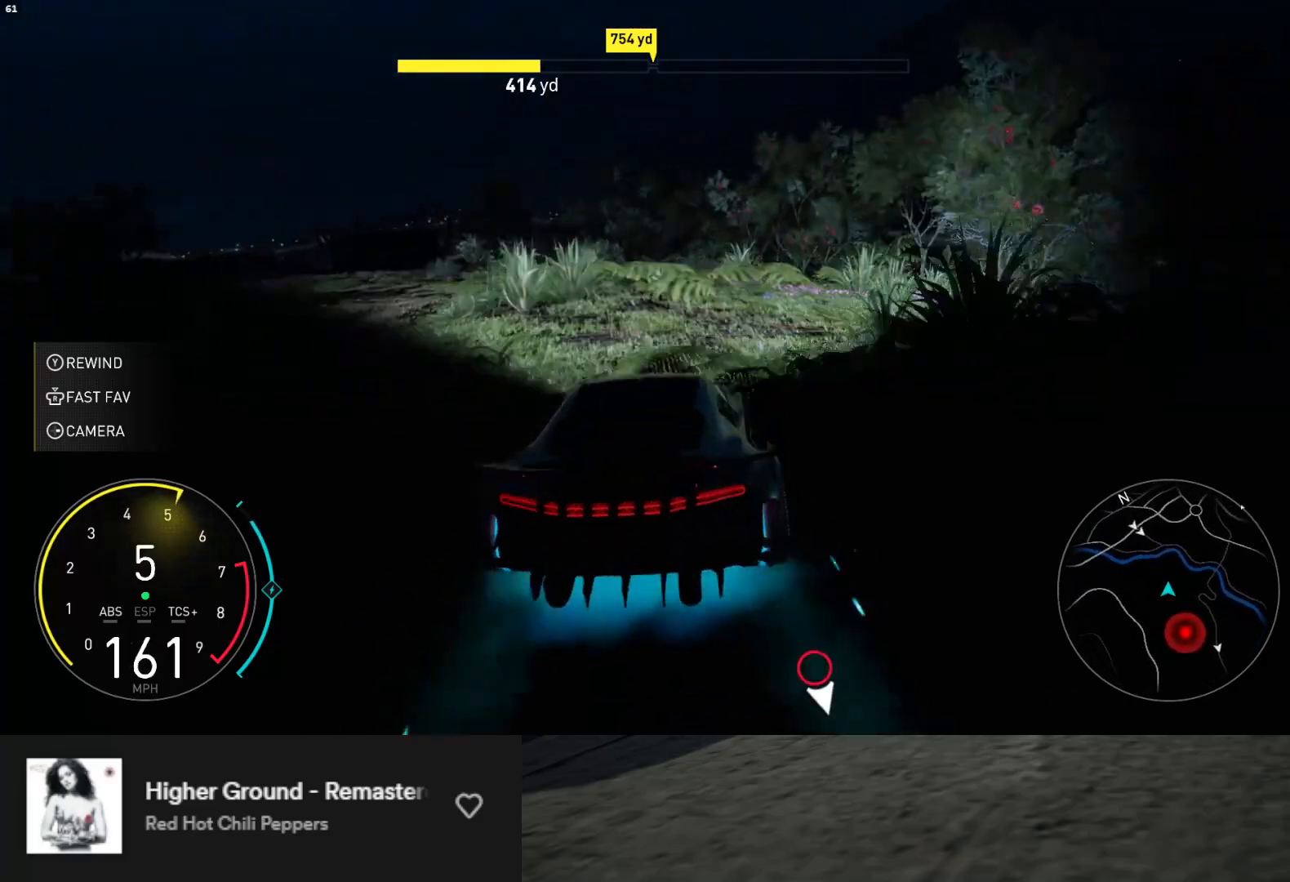
{"buttons": ["L1", "R2"], "left_stick": "center", "right_stick": "center", "events": [[333, "left_stick", "center"], [433, "L1", "down"]]}
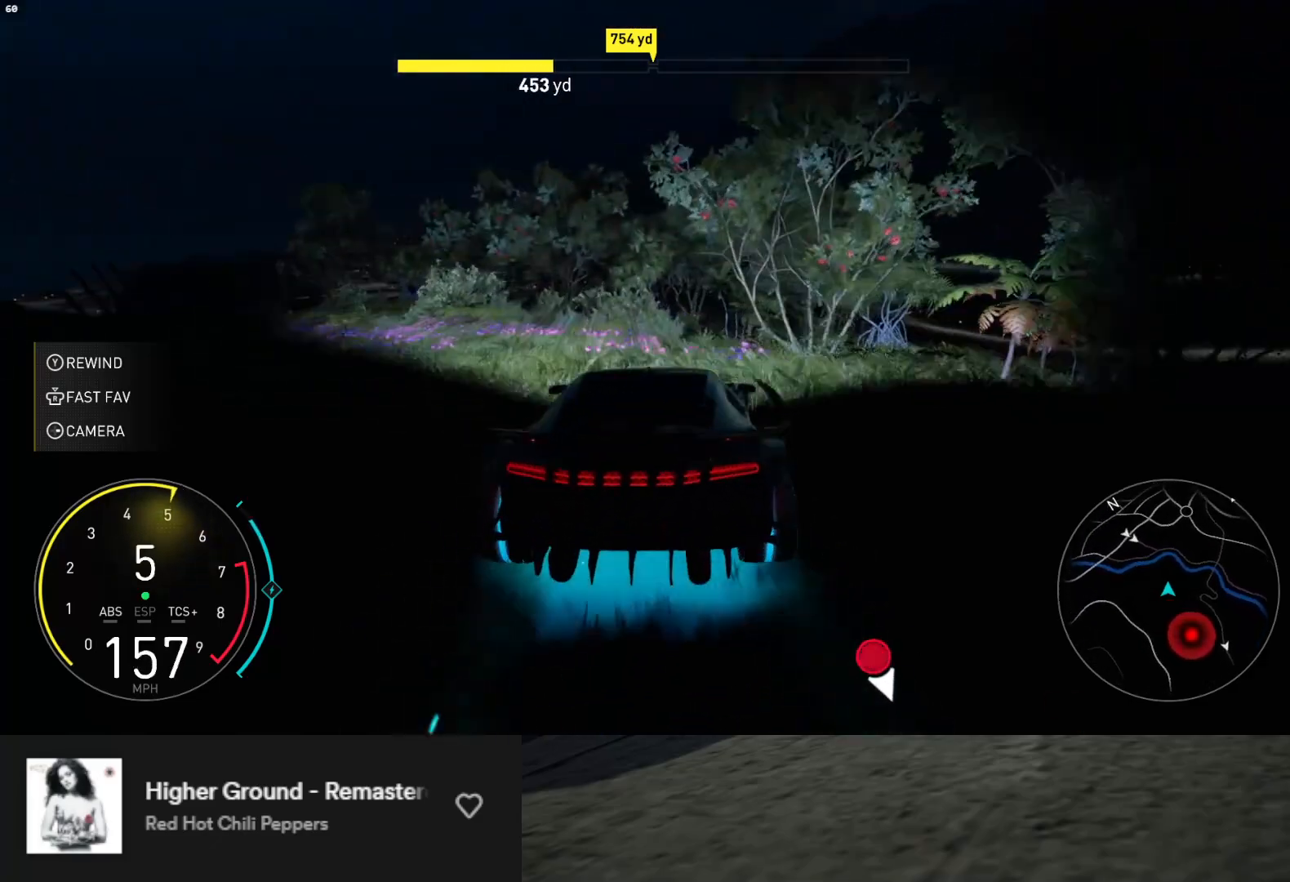
{"buttons": ["L1", "R2"], "left_stick": "right", "right_stick": "center", "events": [[17, "left_stick", "right"], [267, "left_stick", "center"], [450, "left_stick", "right"]]}
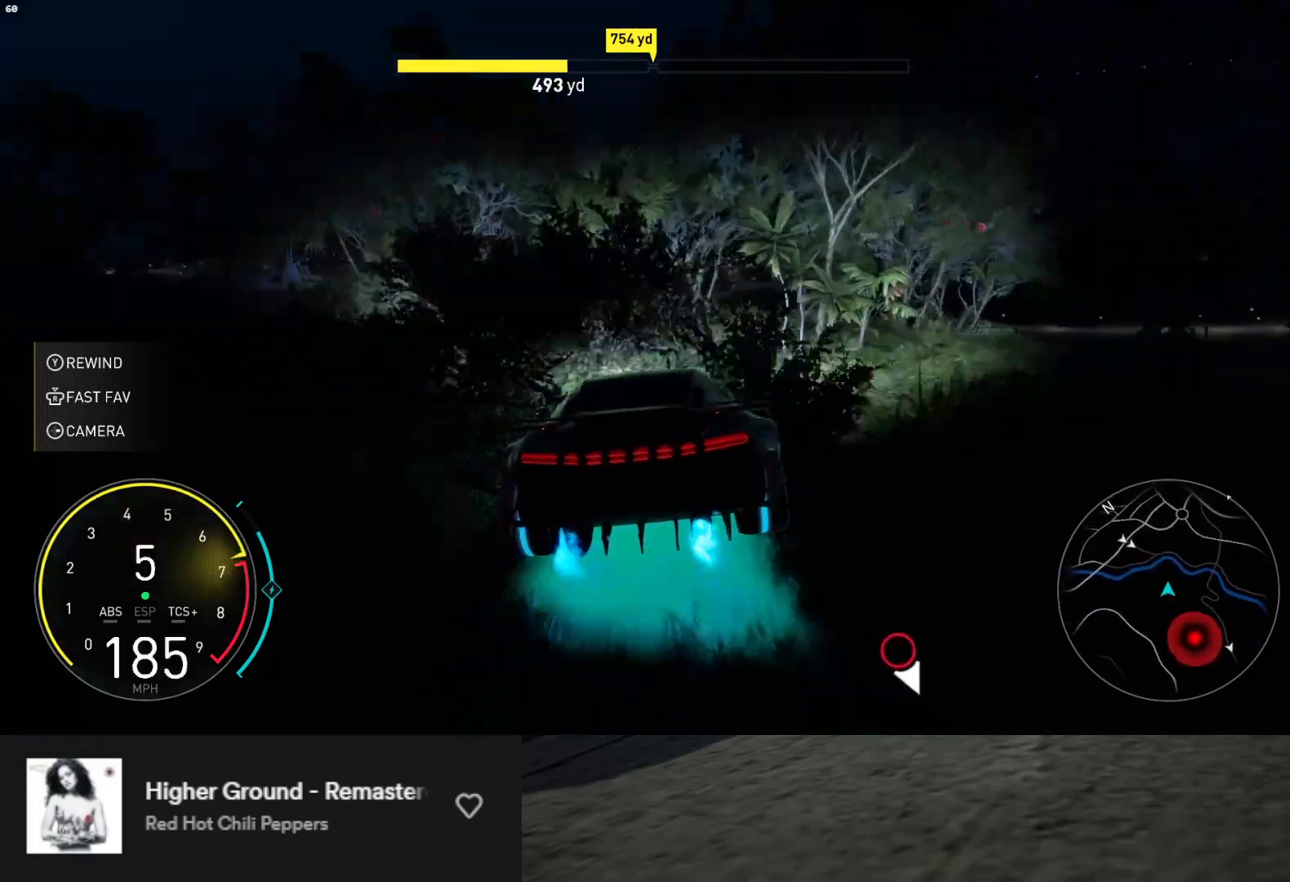
{"buttons": ["L1", "R2"], "left_stick": "right", "right_stick": "center", "events": [[167, "left_stick", "center"], [183, "A", "down"], [300, "left_stick", "right"], [333, "A", "up"]]}
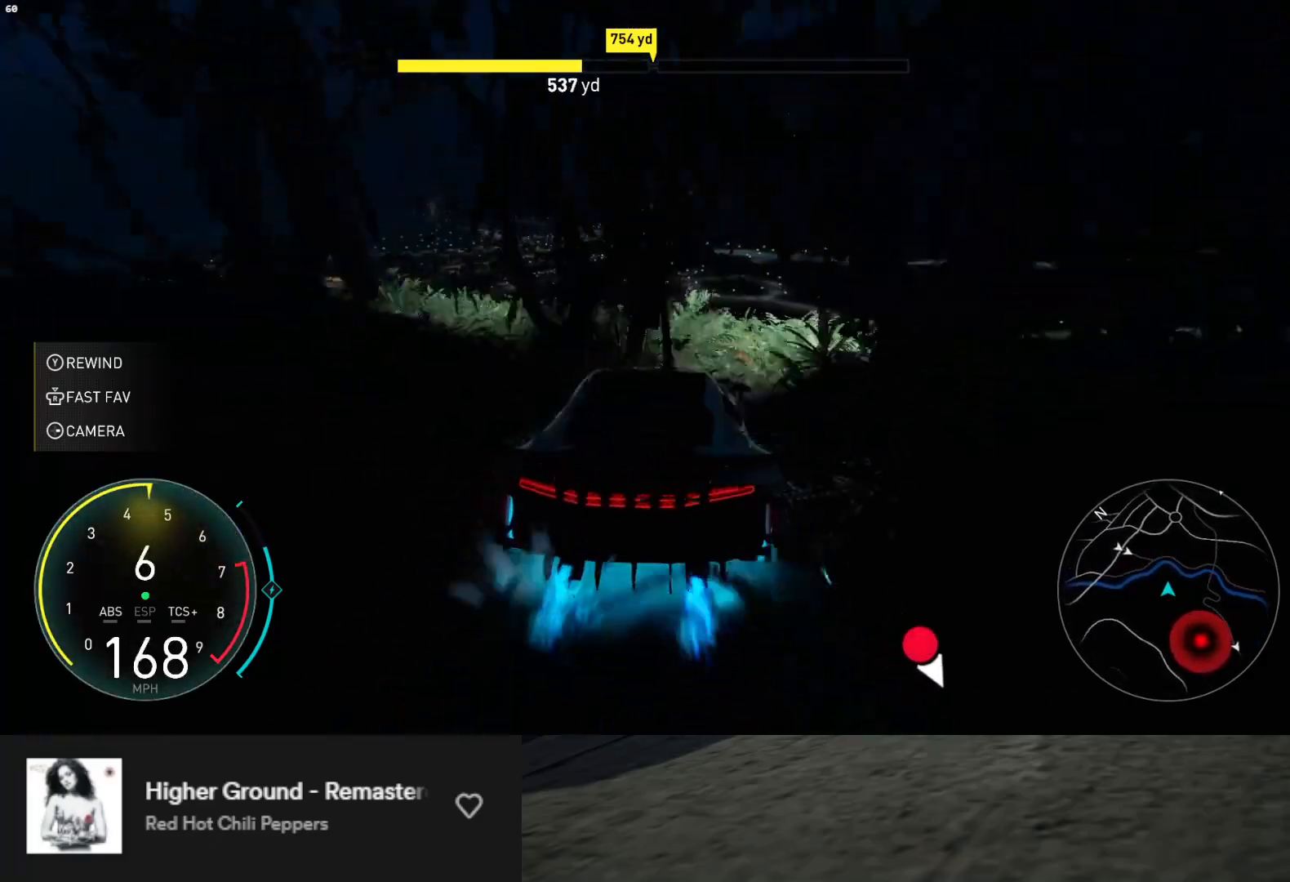
{"buttons": ["L1", "R2"], "left_stick": "center", "right_stick": "center", "events": [[17, "left_stick", "center"]]}
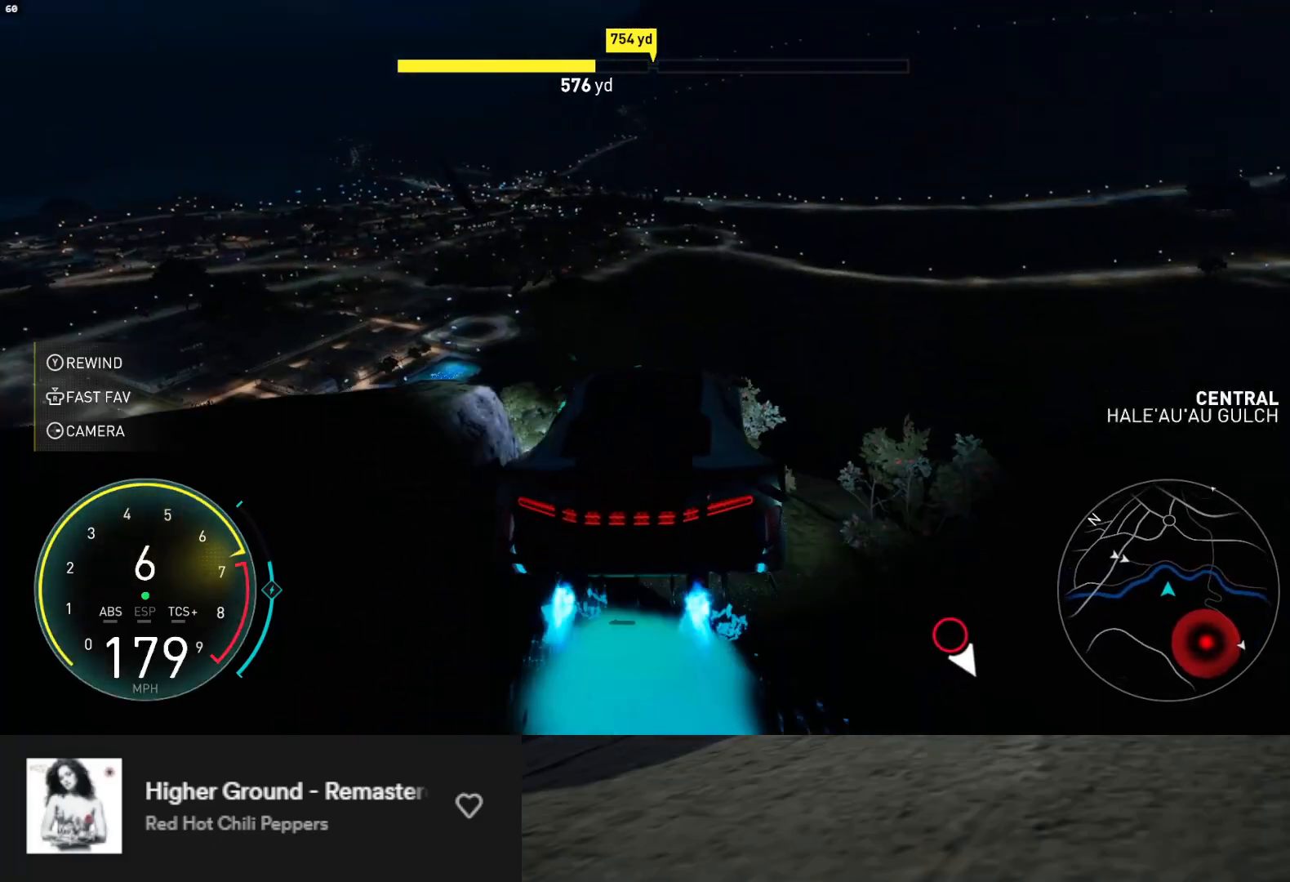
{"buttons": ["L1", "R2"], "left_stick": "center", "right_stick": "center", "events": [[133, "left_stick", "left"], [417, "left_stick", "center"]]}
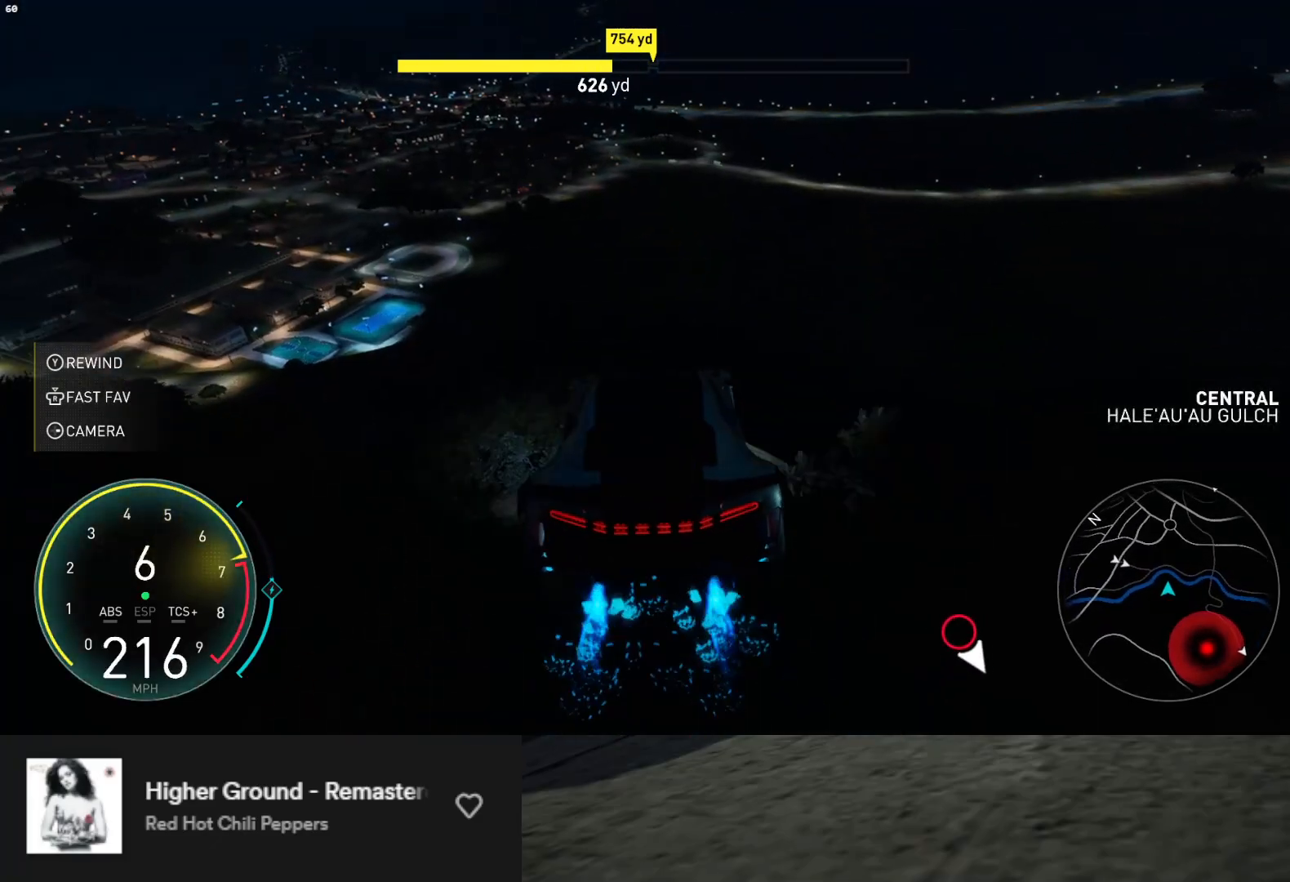
{"buttons": ["L1", "R2"], "left_stick": "right", "right_stick": "center", "events": [[217, "left_stick", "right"]]}
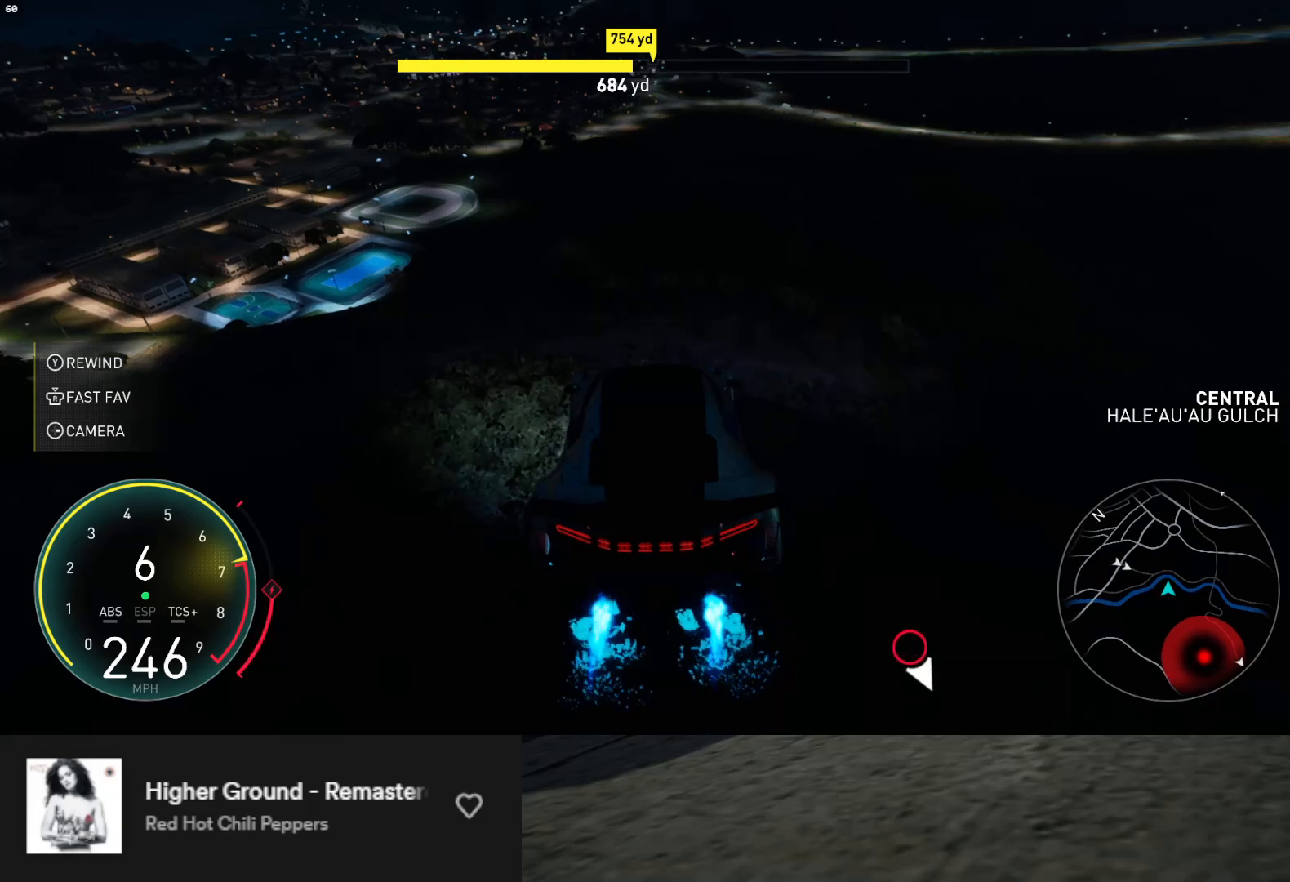
{"buttons": ["L1", "R2"], "left_stick": "left", "right_stick": "center", "events": [[33, "left_stick", "center"], [133, "left_stick", "left"]]}
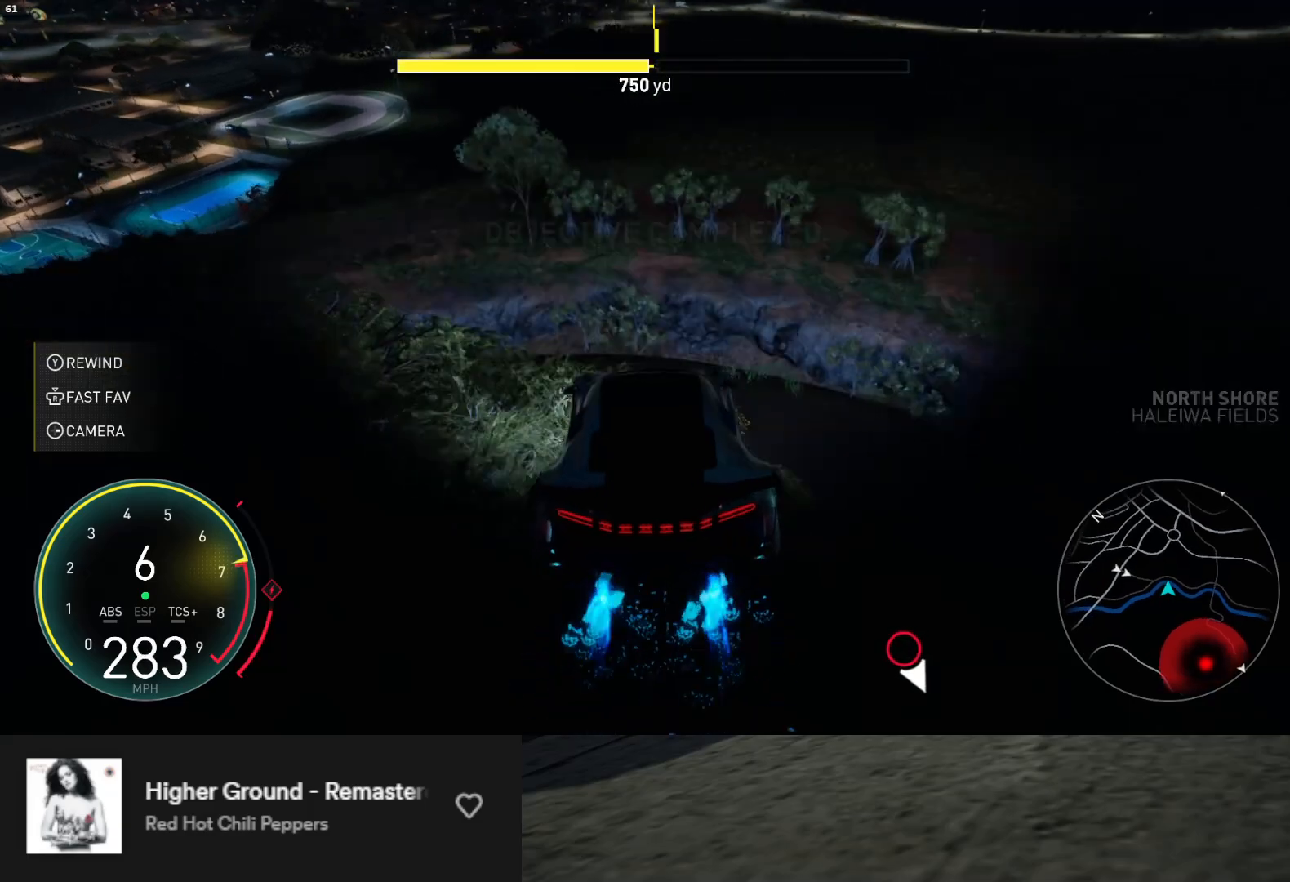
{"buttons": ["R2"], "left_stick": "center", "right_stick": "center", "events": [[117, "left_stick", "center"], [217, "left_stick", "right"], [450, "L1", "up"], [467, "left_stick", "center"]]}
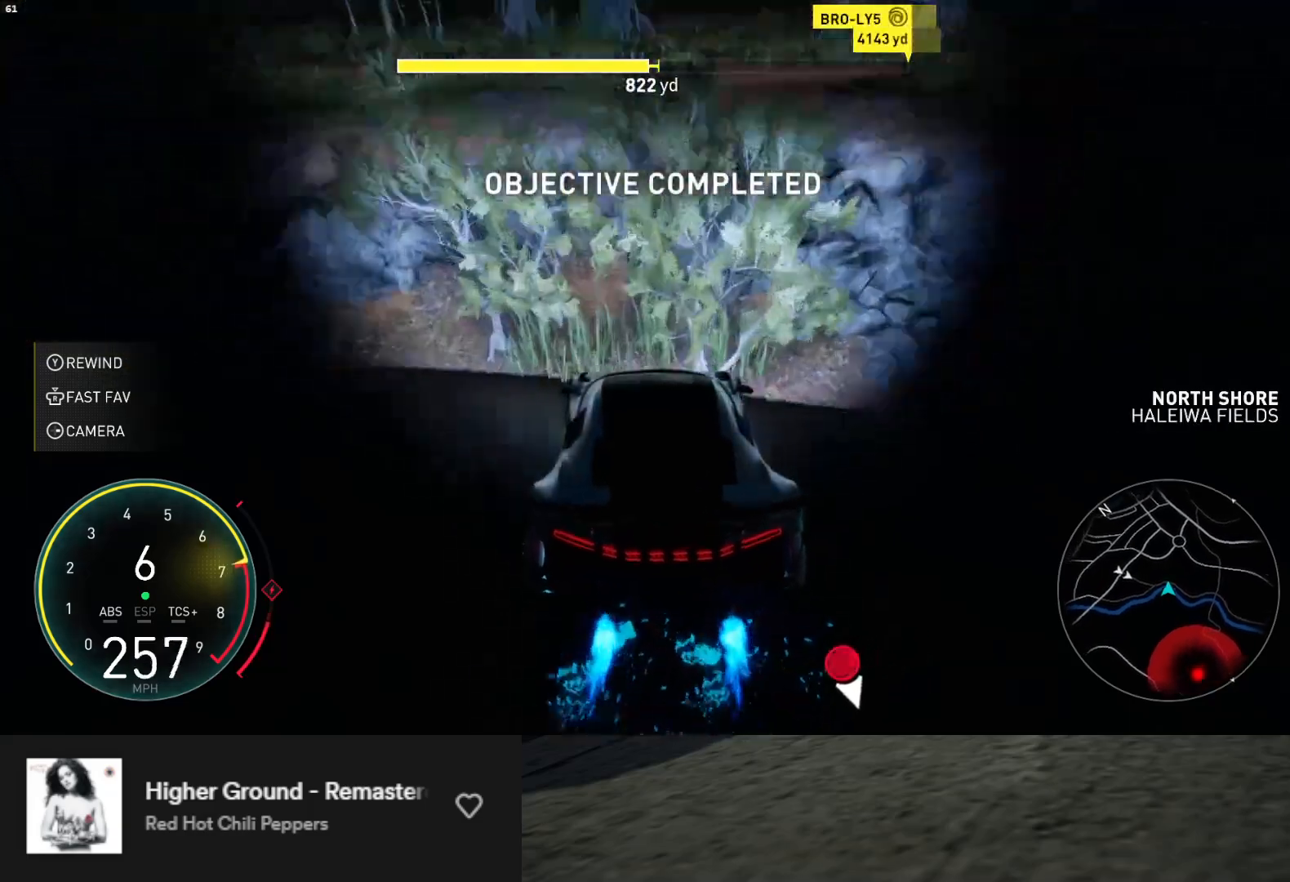
{"buttons": [], "left_stick": "center", "right_stick": "center", "events": [[50, "START", "down"], [100, "R2", "up"], [167, "START", "up"], [200, "DPAD_DOWN", "down"], [250, "DPAD_DOWN", "up"], [283, "A", "down"], [350, "A", "up"]]}
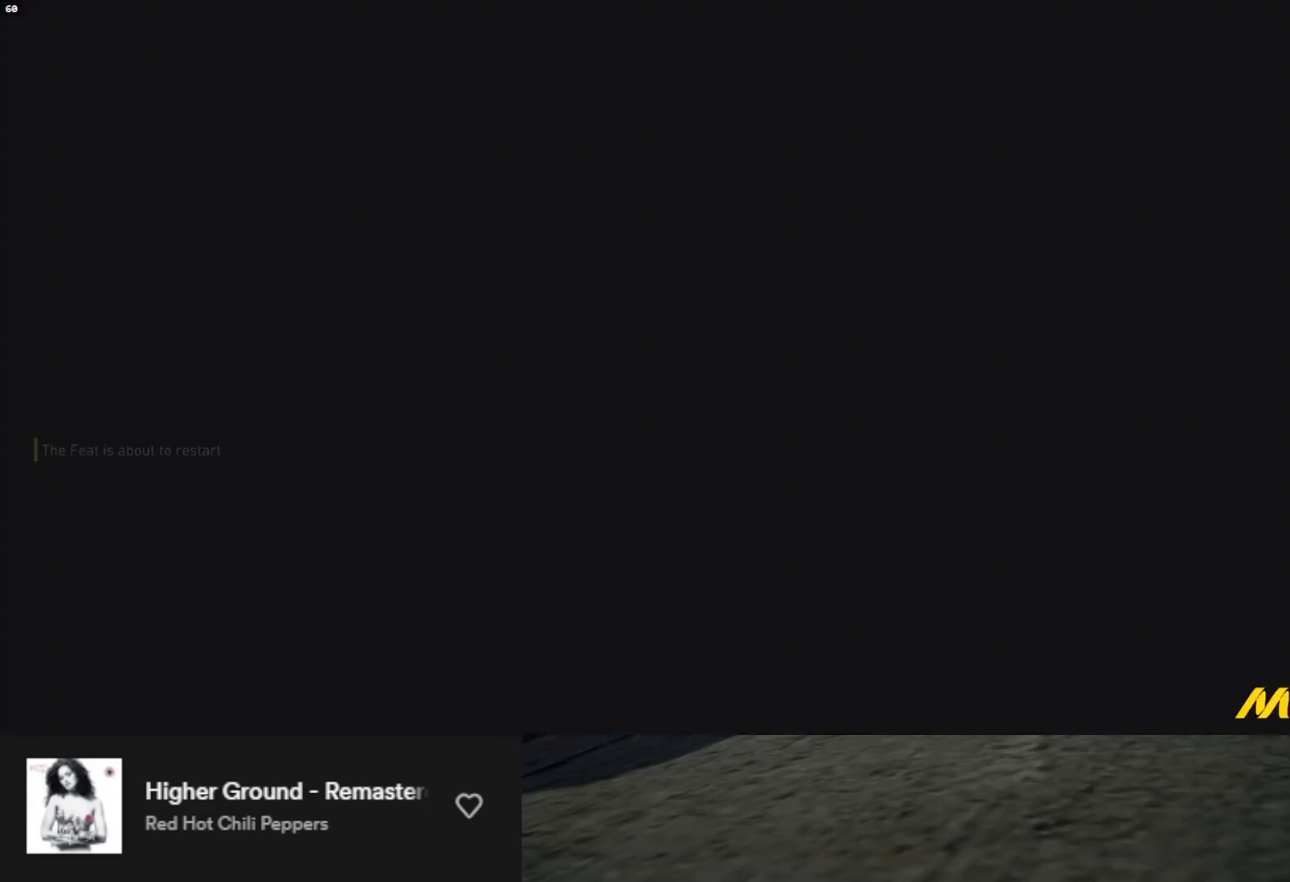
{"buttons": ["R2"], "left_stick": "center", "right_stick": "center", "events": [[50, "R2", "down"]]}
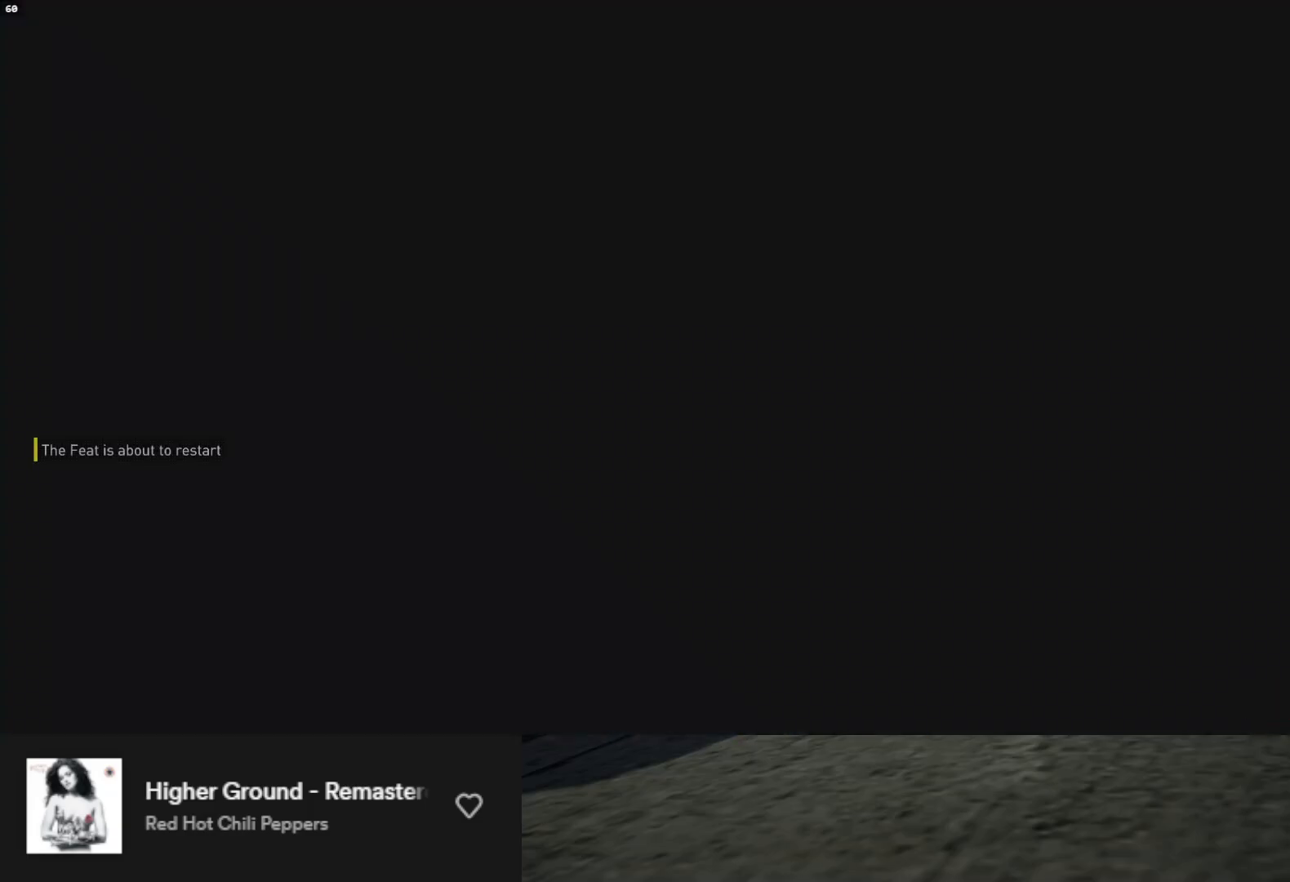
{"buttons": ["R2"], "left_stick": "center", "right_stick": "center", "events": []}
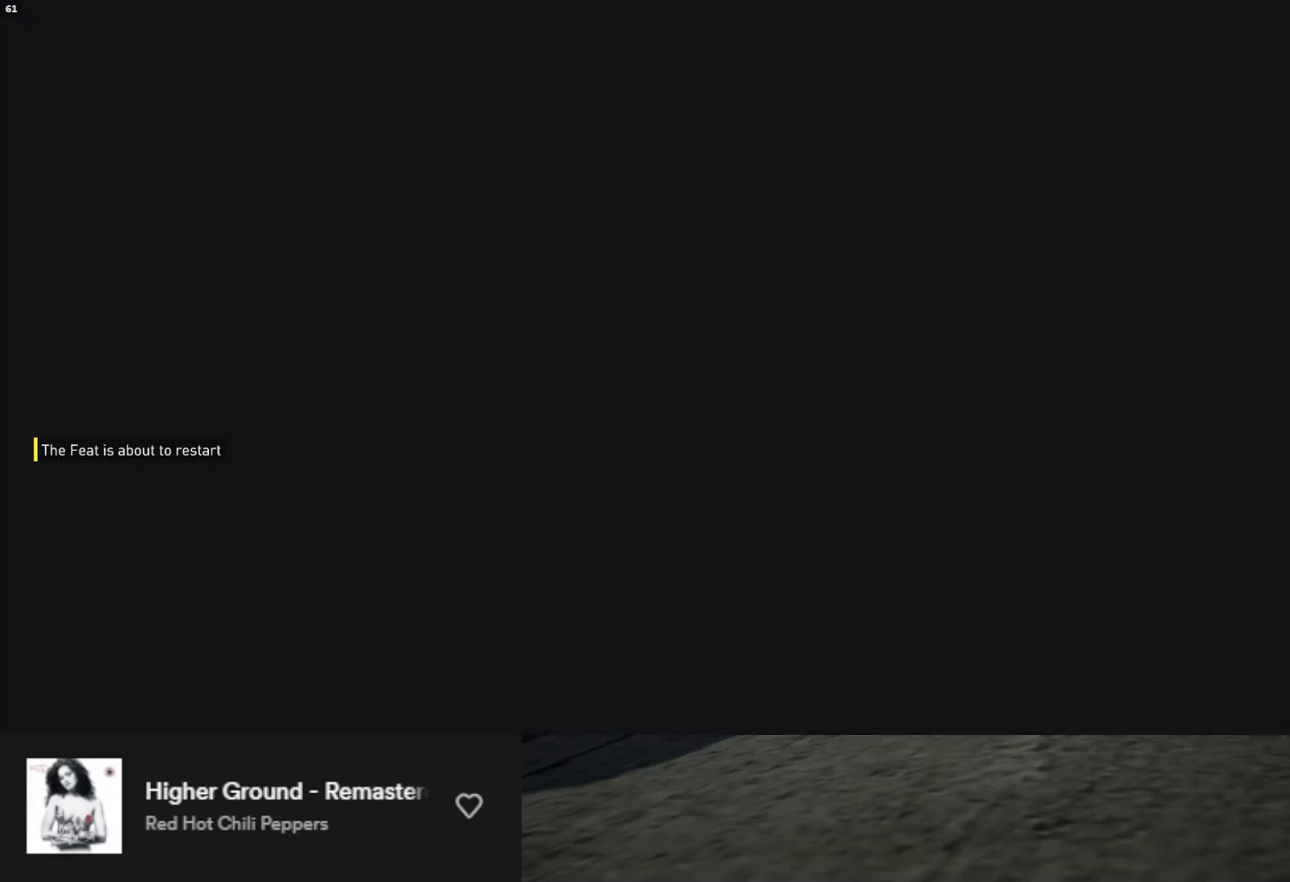
{"buttons": ["L1", "R2"], "left_stick": "center", "right_stick": "center", "events": [[267, "A", "down"], [367, "A", "up"], [400, "L1", "down"]]}
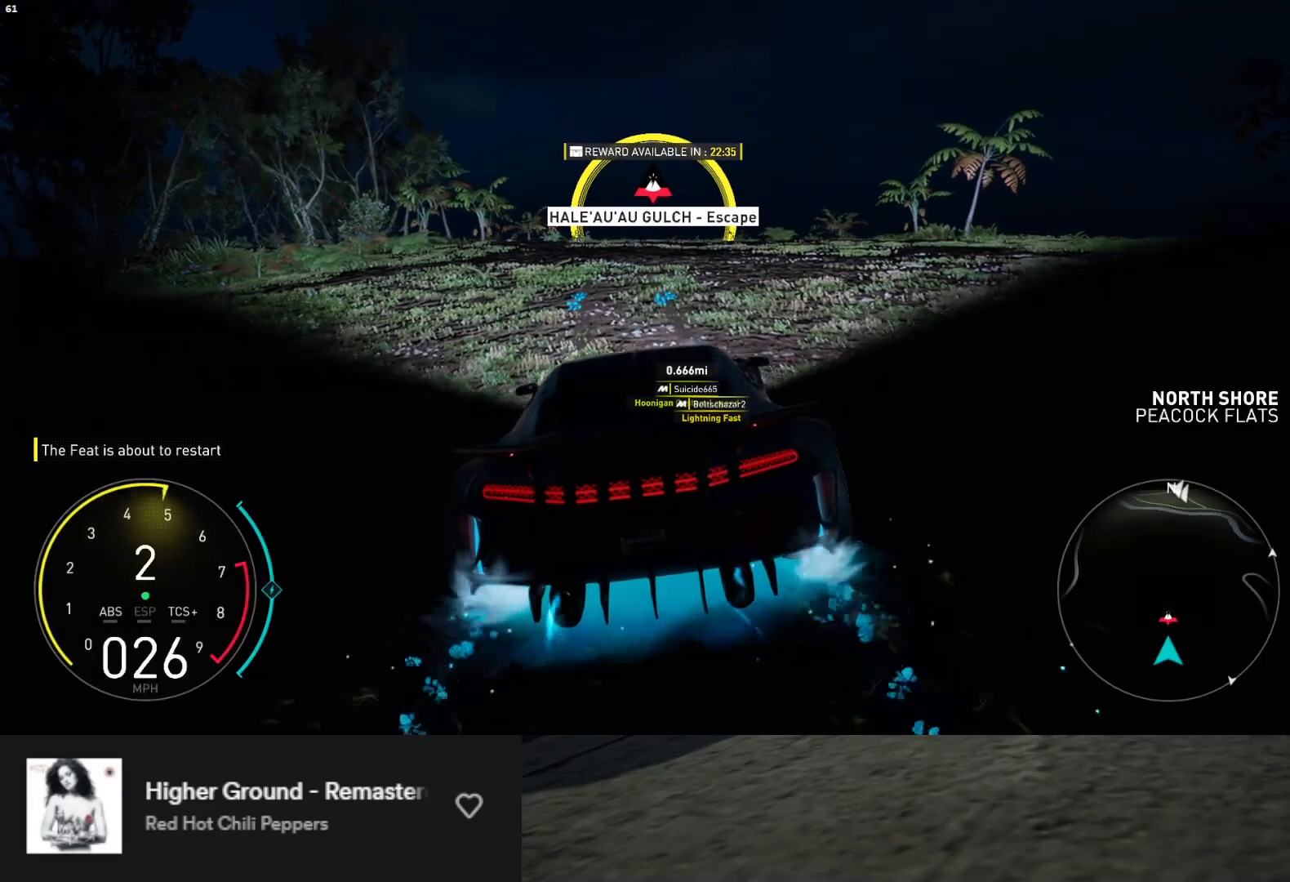
{"buttons": ["R2"], "left_stick": "center", "right_stick": "center", "events": [[400, "L1", "up"]]}
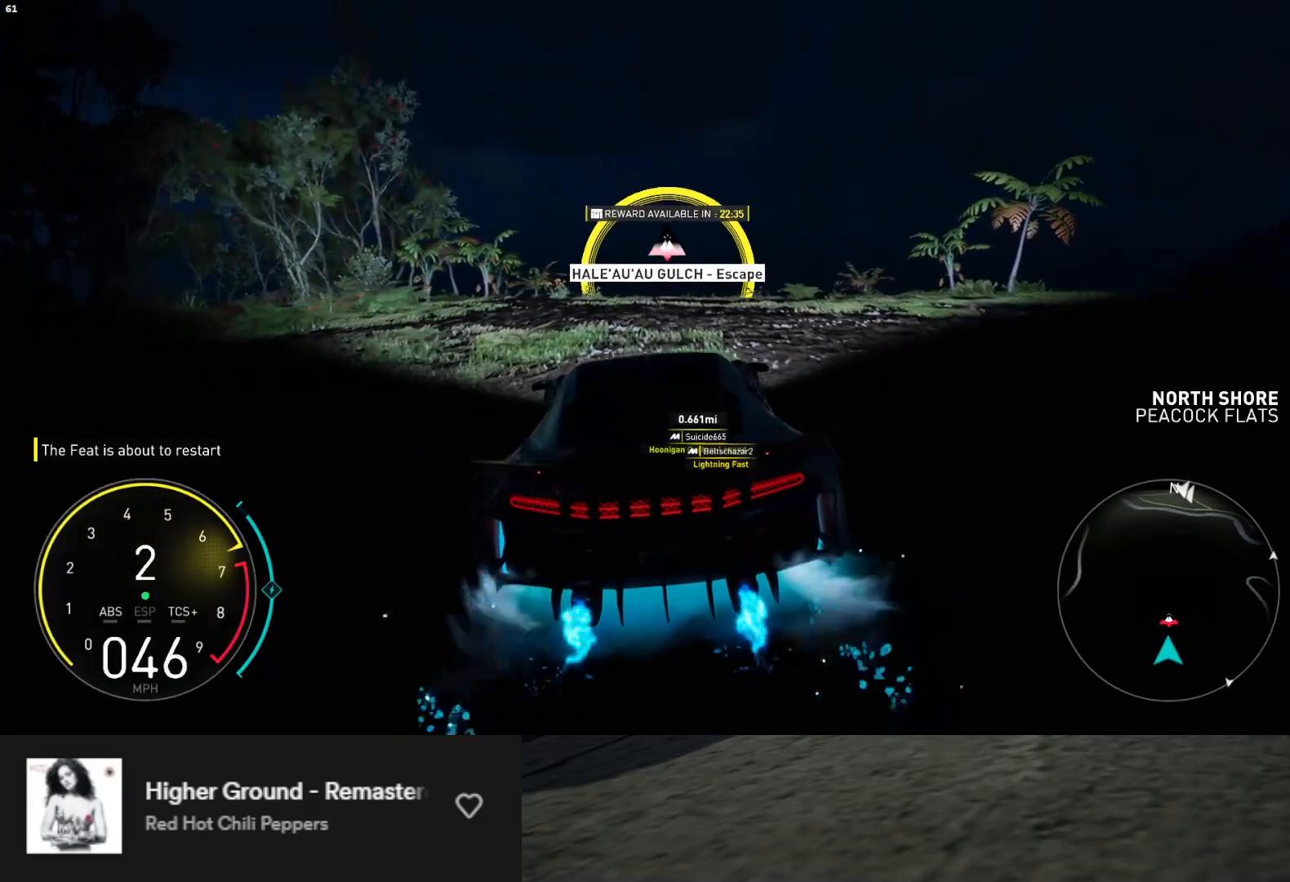
{"buttons": ["R2"], "left_stick": "center", "right_stick": "center", "events": [[383, "A", "down"], [467, "A", "up"]]}
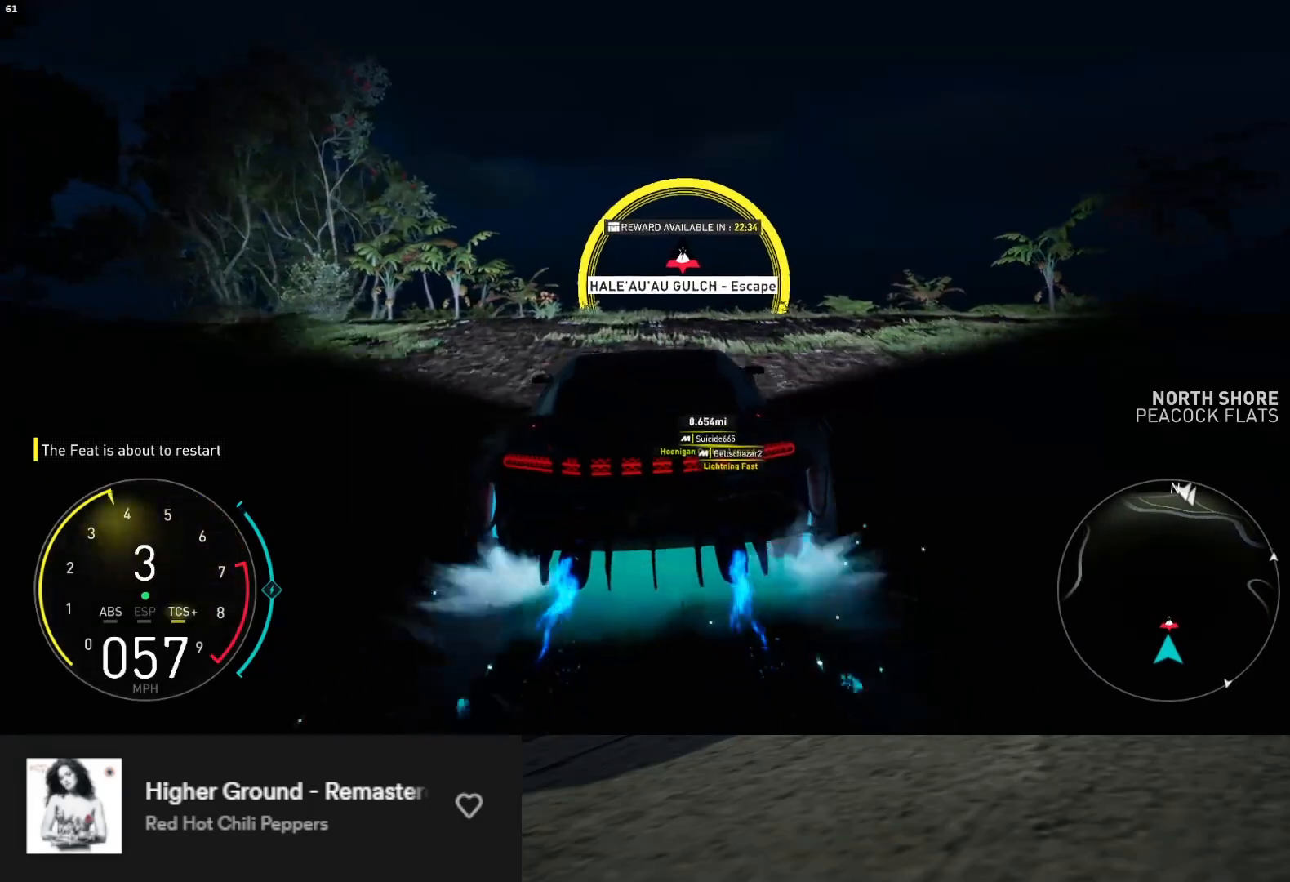
{"buttons": ["R2"], "left_stick": "center", "right_stick": "center", "events": []}
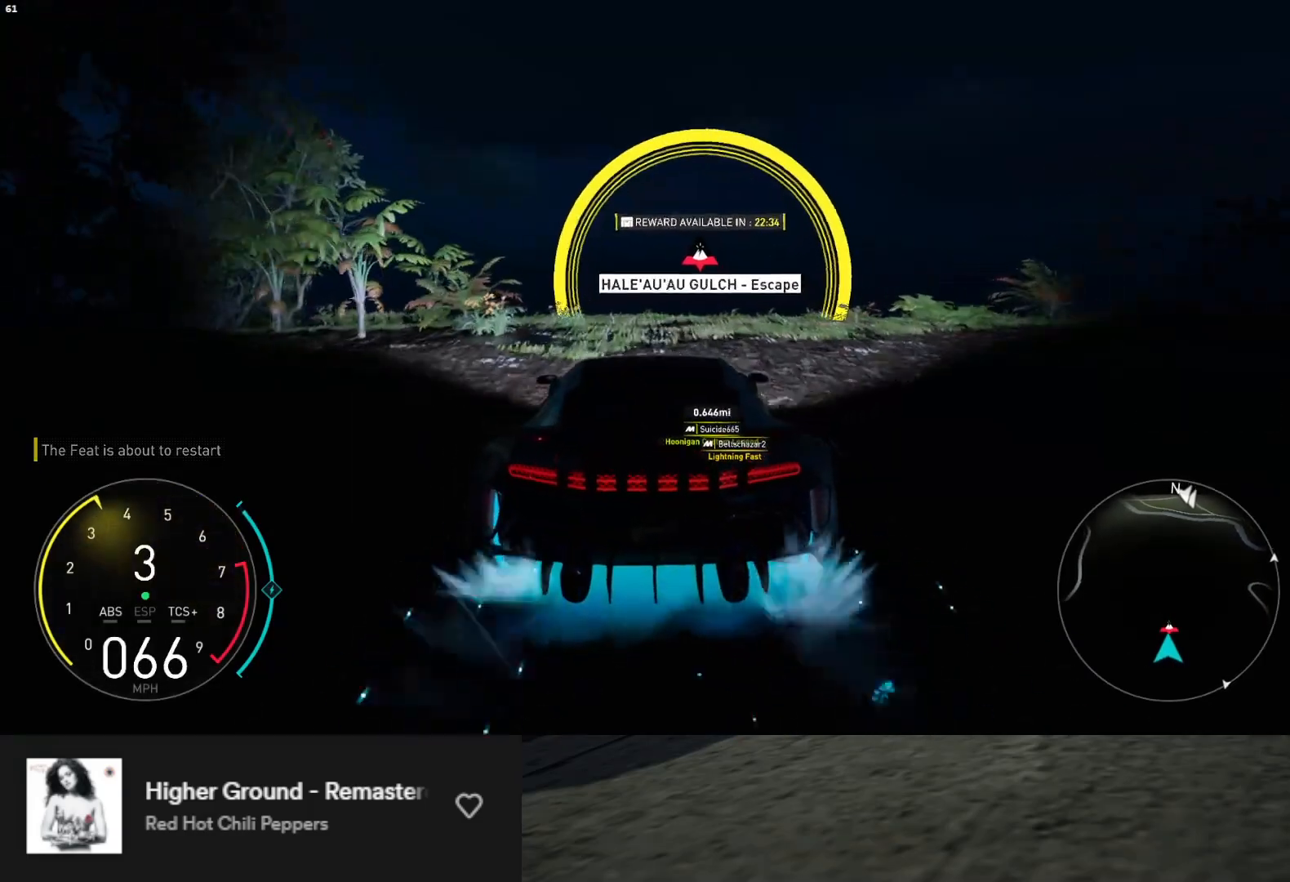
{"buttons": ["R2"], "left_stick": "center", "right_stick": "center", "events": [[267, "left_stick", "right"], [367, "left_stick", "center"]]}
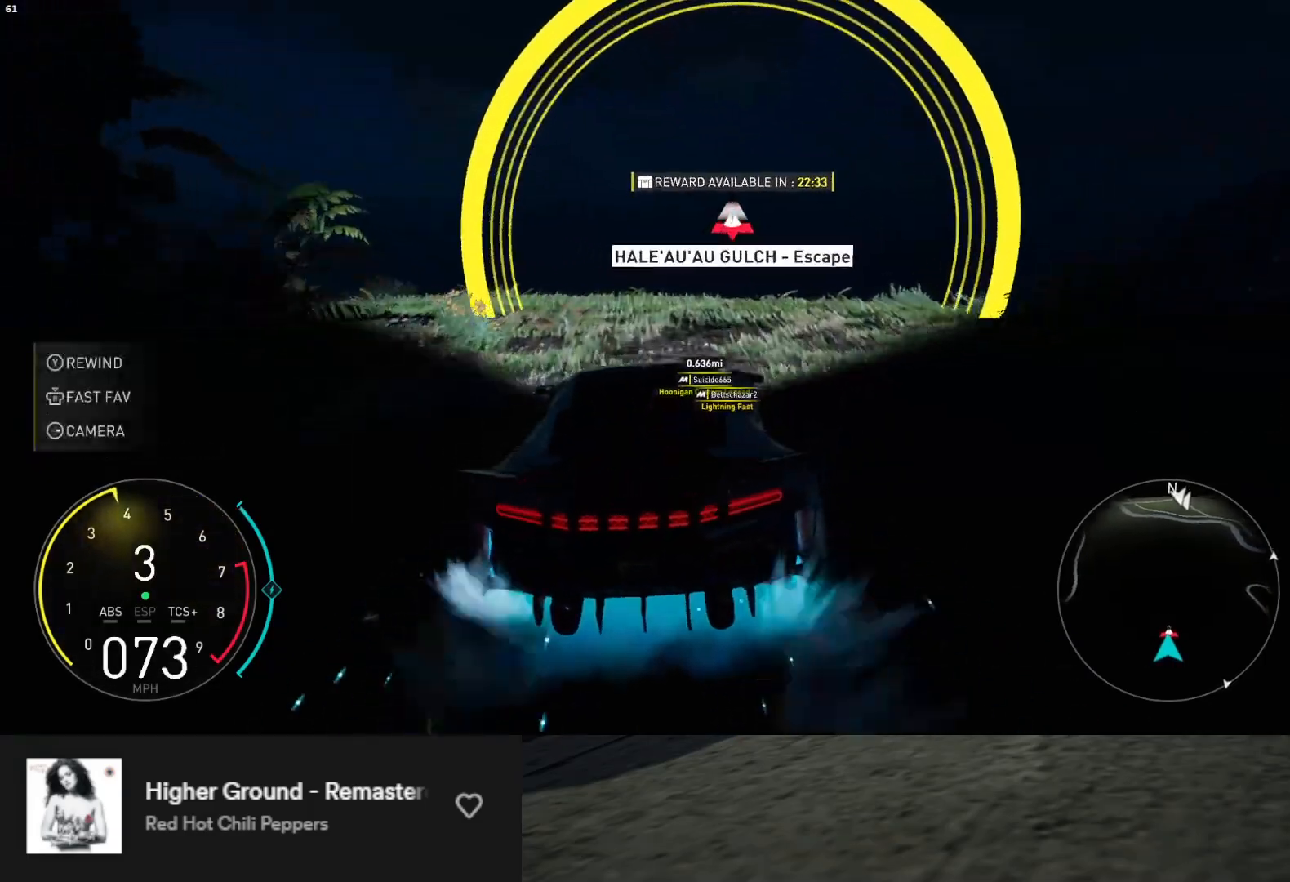
{"buttons": ["R2"], "left_stick": "center", "right_stick": "center", "events": [[350, "left_stick", "right"], [483, "left_stick", "center"]]}
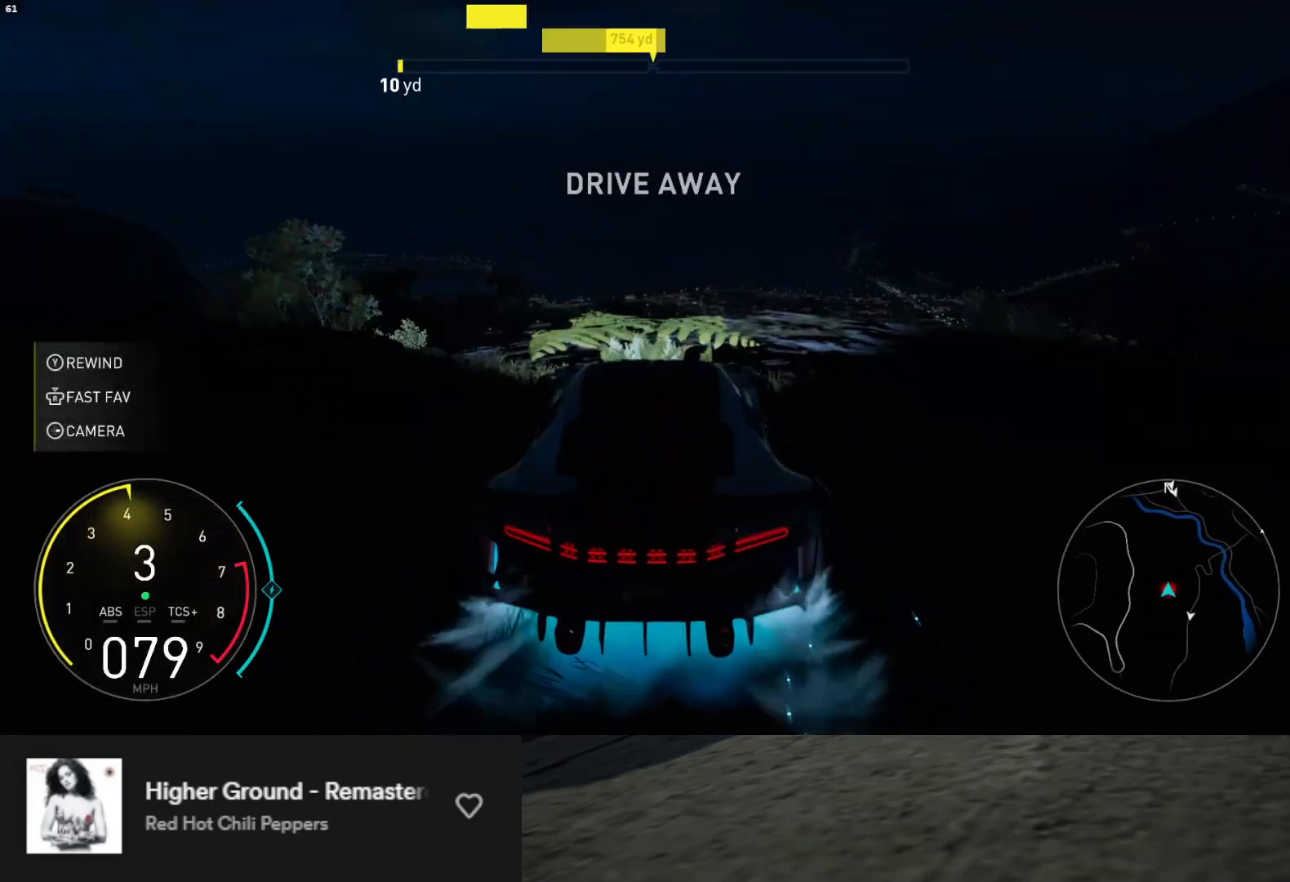
{"buttons": ["L1", "R2"], "left_stick": "center", "right_stick": "center", "events": [[117, "A", "down"], [217, "A", "up"], [283, "L1", "down"]]}
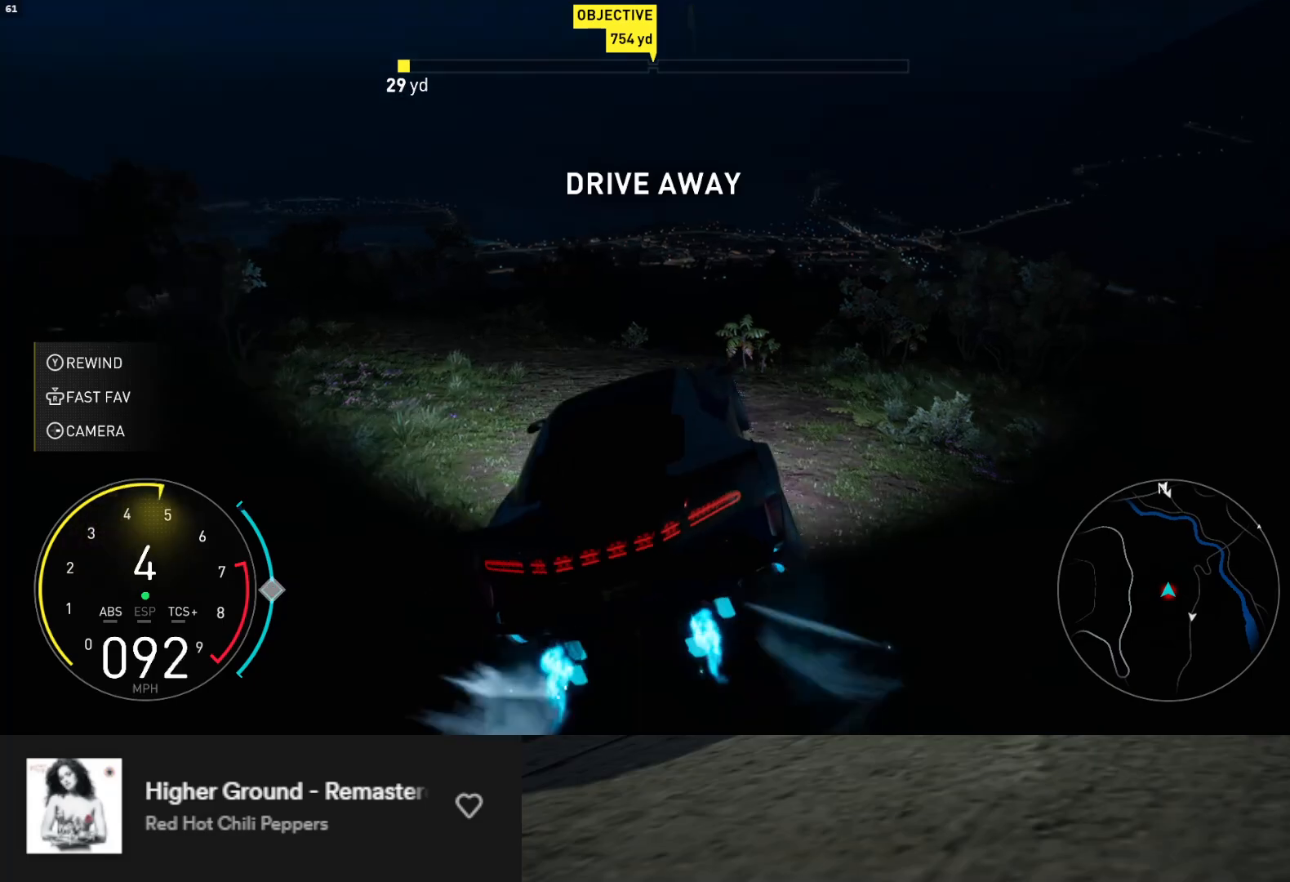
{"buttons": ["L1", "R2"], "left_stick": "center", "right_stick": "center", "events": []}
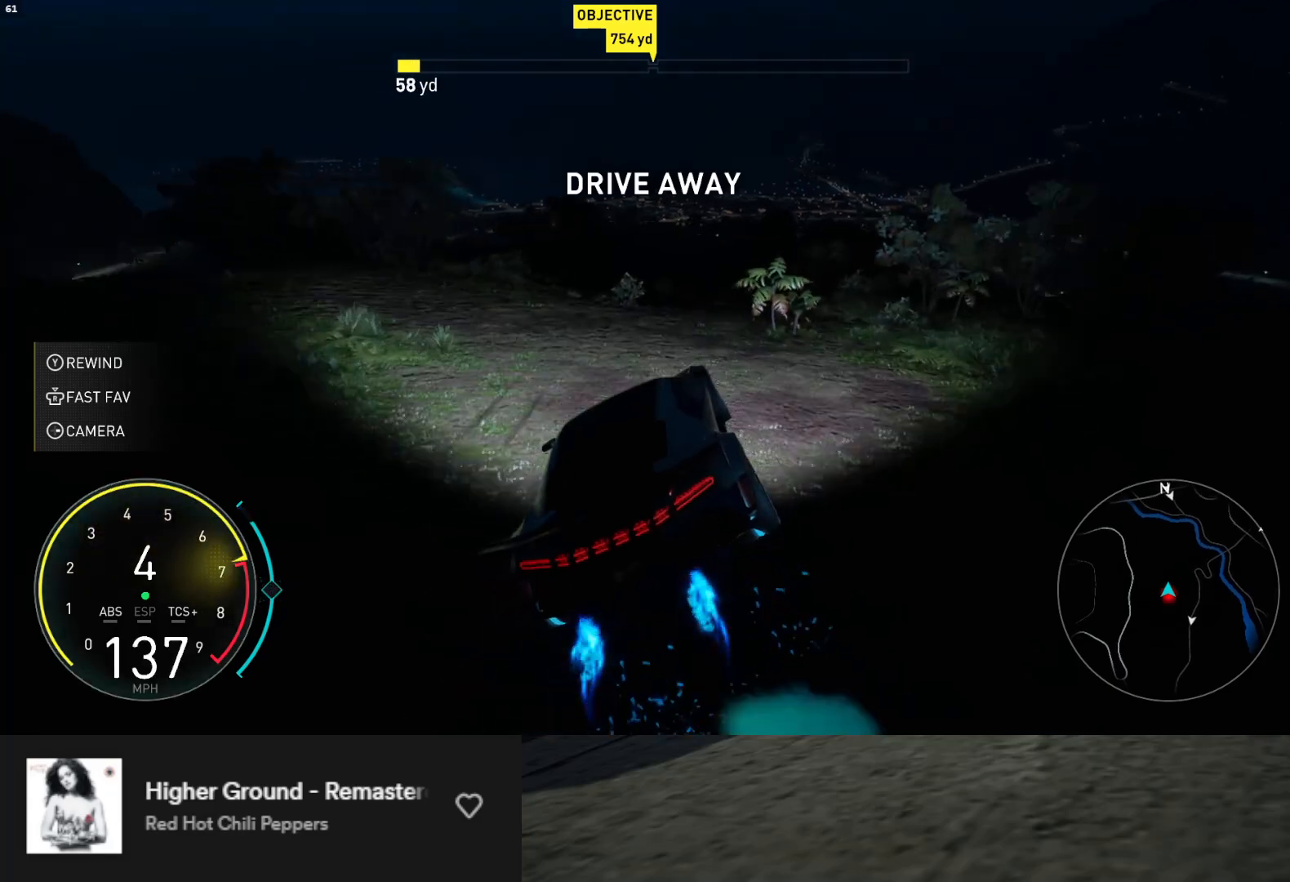
{"buttons": ["L1", "R2"], "left_stick": "right", "right_stick": "center", "events": [[33, "left_stick", "right"], [267, "left_stick", "center"], [350, "A", "down"], [433, "A", "up"], [483, "left_stick", "right"]]}
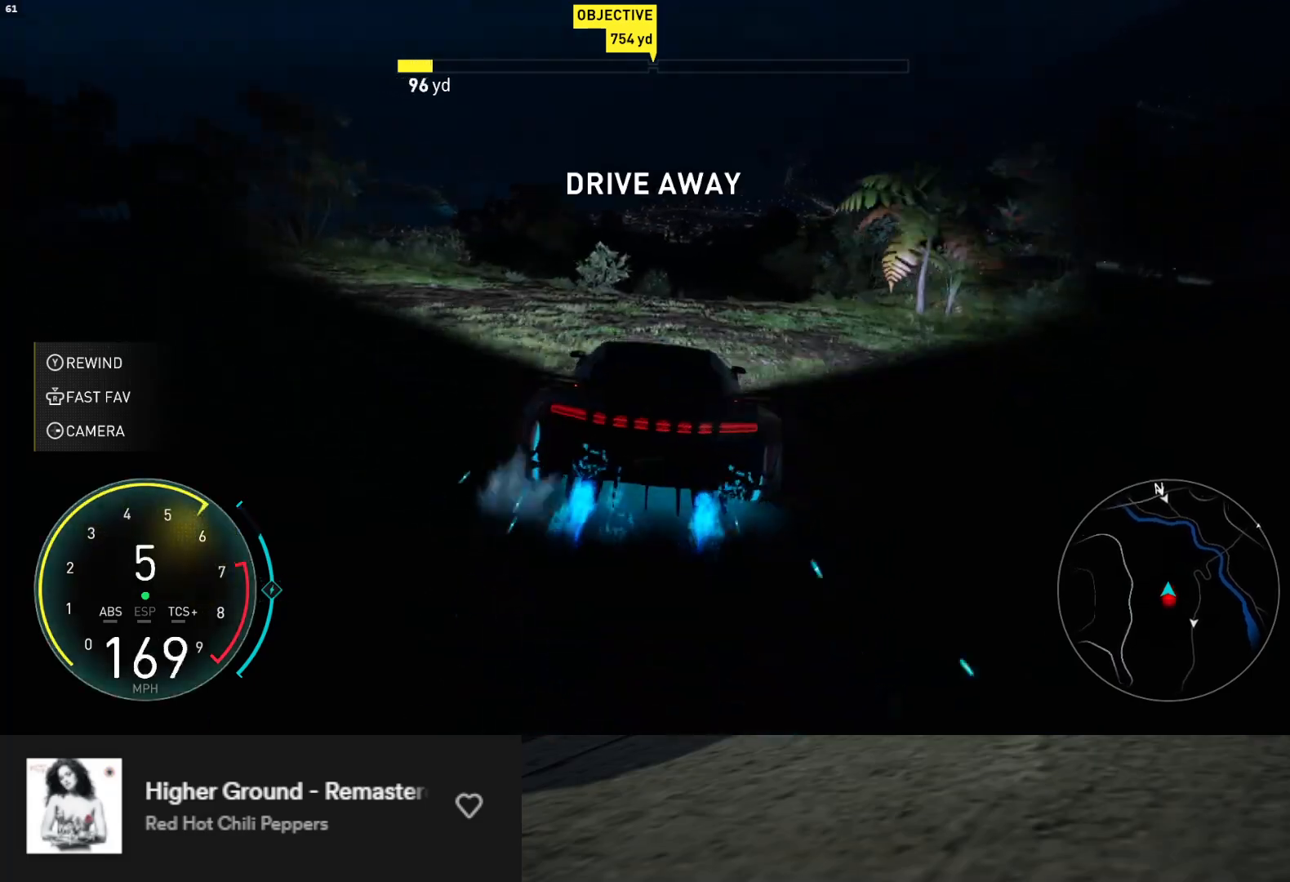
{"buttons": ["L1", "R2"], "left_stick": "left", "right_stick": "center", "events": [[83, "left_stick", "center"], [400, "left_stick", "left"]]}
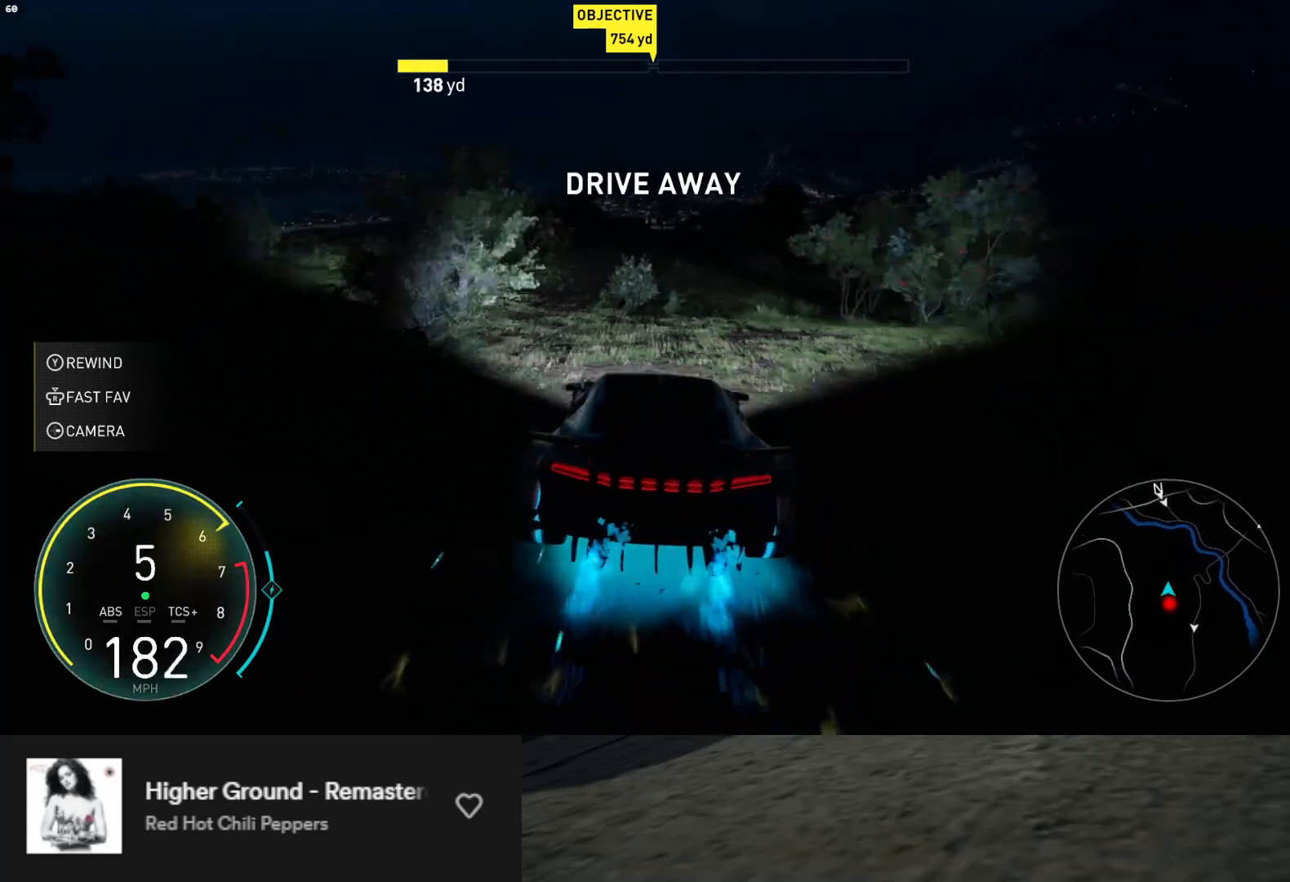
{"buttons": ["R2"], "left_stick": "center", "right_stick": "center", "events": [[50, "left_stick", "center"], [200, "L1", "up"], [367, "left_stick", "right"], [467, "left_stick", "center"]]}
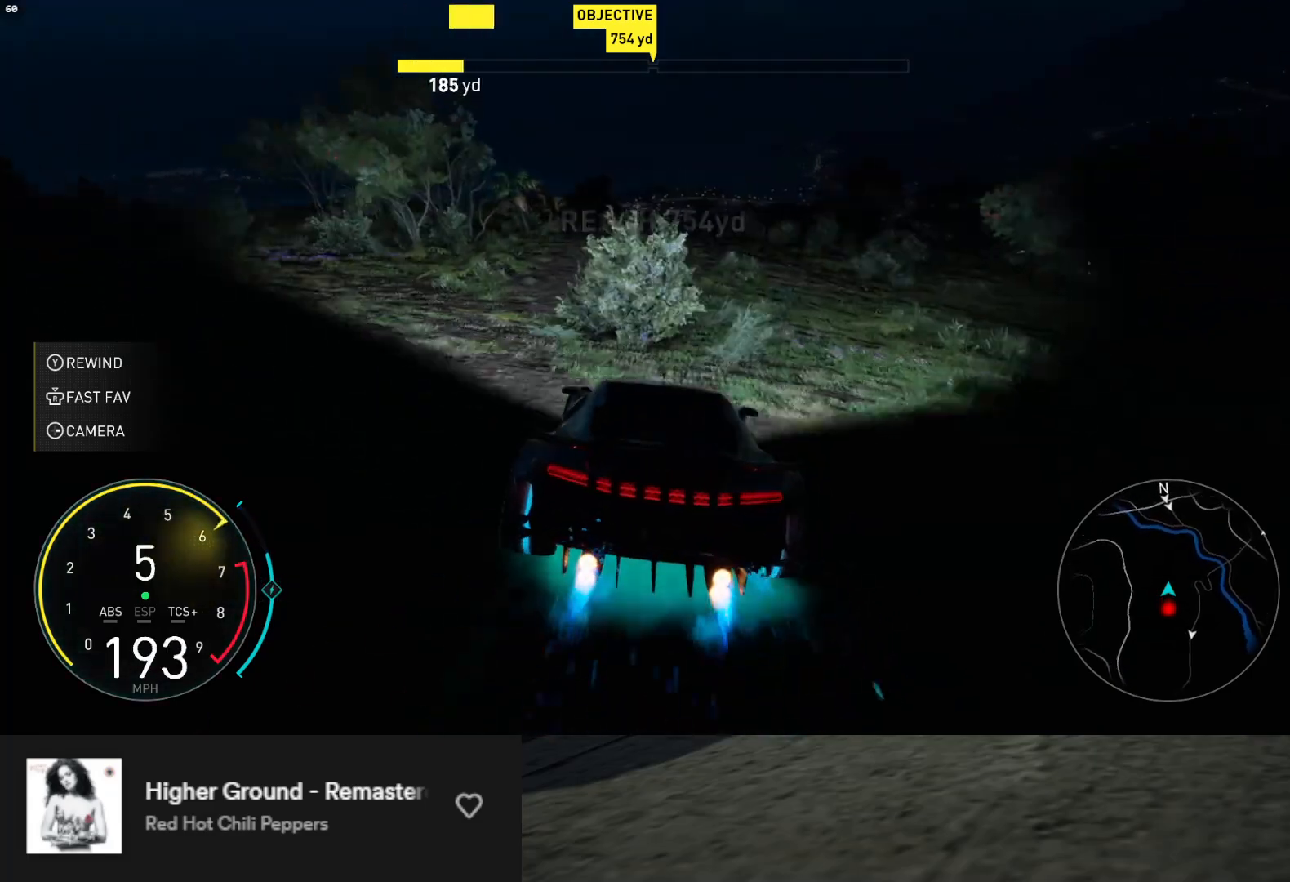
{"buttons": ["R2"], "left_stick": "center", "right_stick": "center", "events": [[133, "left_stick", "left"], [283, "left_stick", "center"]]}
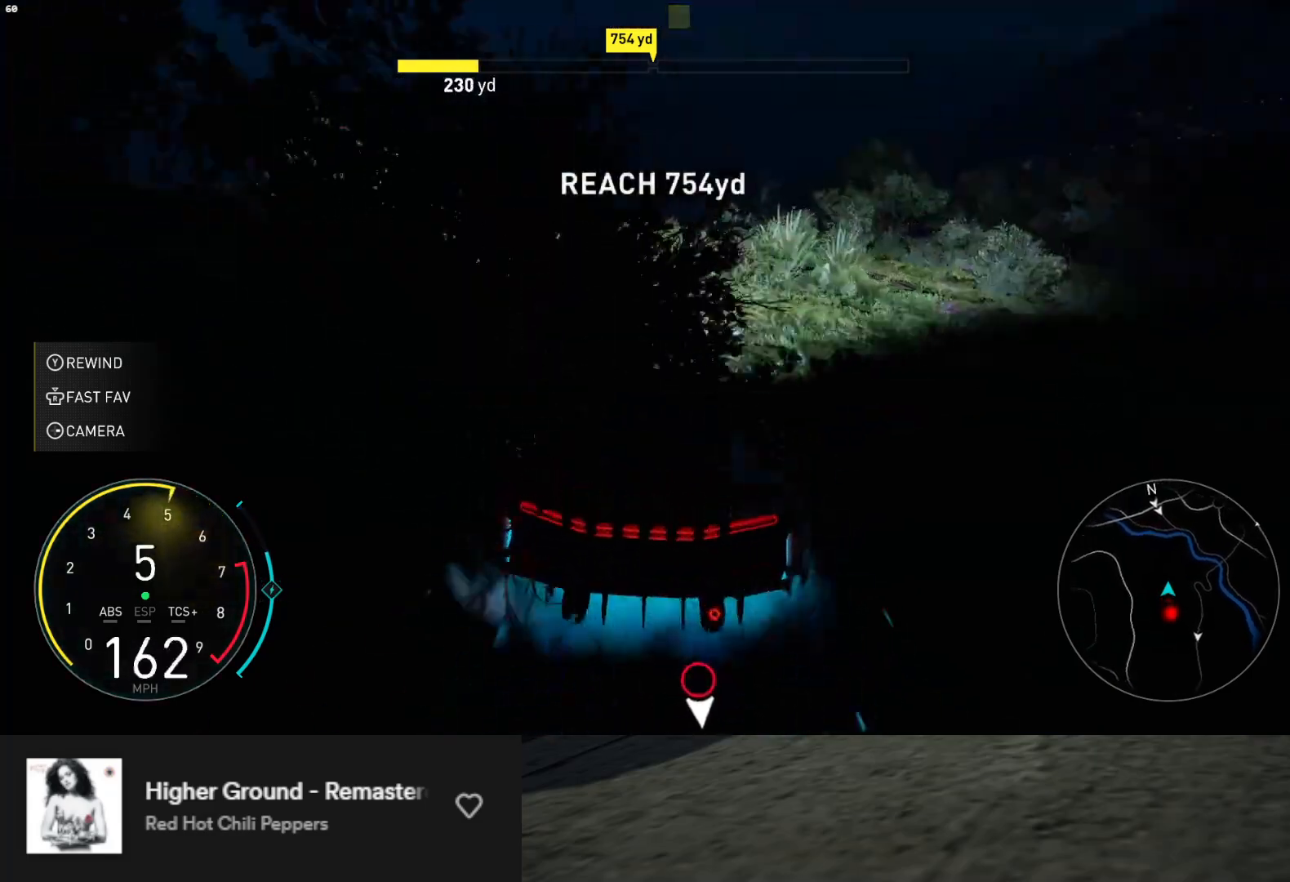
{"buttons": ["R2"], "left_stick": "center", "right_stick": "center", "events": [[83, "left_stick", "left"], [217, "left_stick", "center"]]}